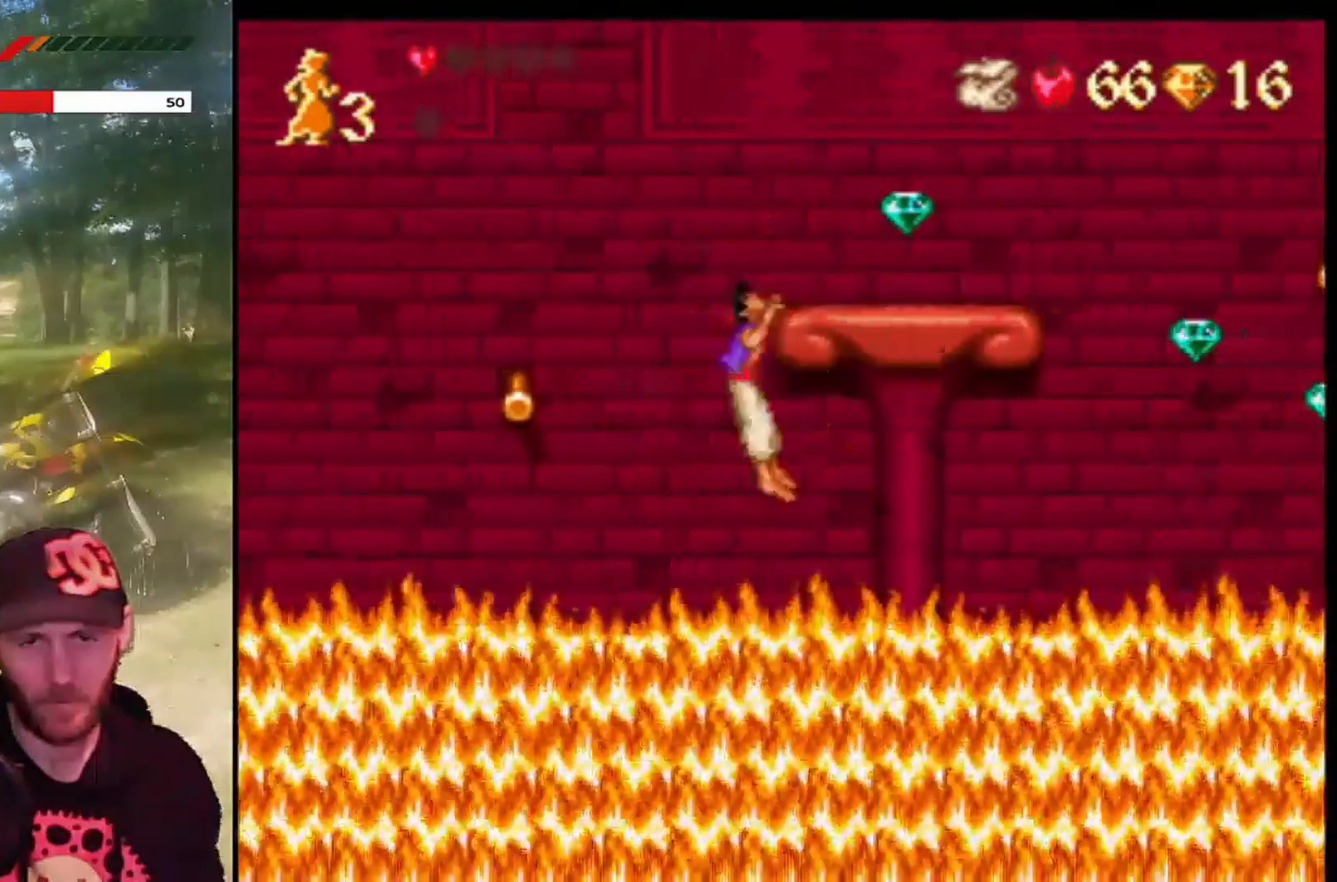
Gameplay with a controller (PlayStation layout); each line is a JSON object with the inputs held at the frame after it. "events" lists button and stick changes between this image and that frame as [ms after this image, input, new state], when the widget could be followed in between. Not read: right_stick.
{"buttons": ["DPAD_RIGHT"], "left_stick": "center", "events": [[133, "DPAD_UP", "up"], [200, "DPAD_UP", "down"], [367, "DPAD_UP", "up"], [501, "DPAD_RIGHT", "down"]]}
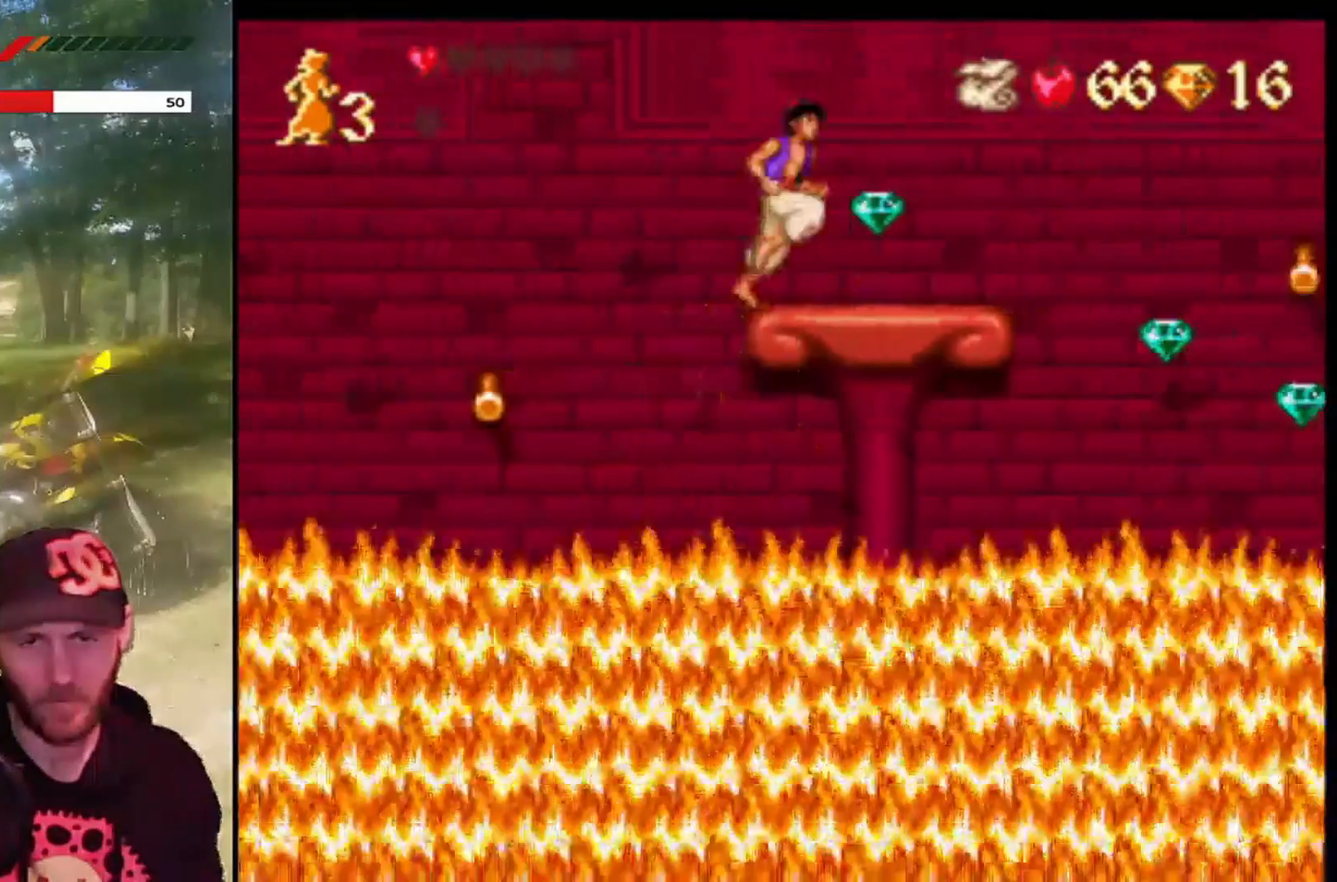
{"buttons": [], "left_stick": "center", "events": [[166, "DPAD_RIGHT", "up"]]}
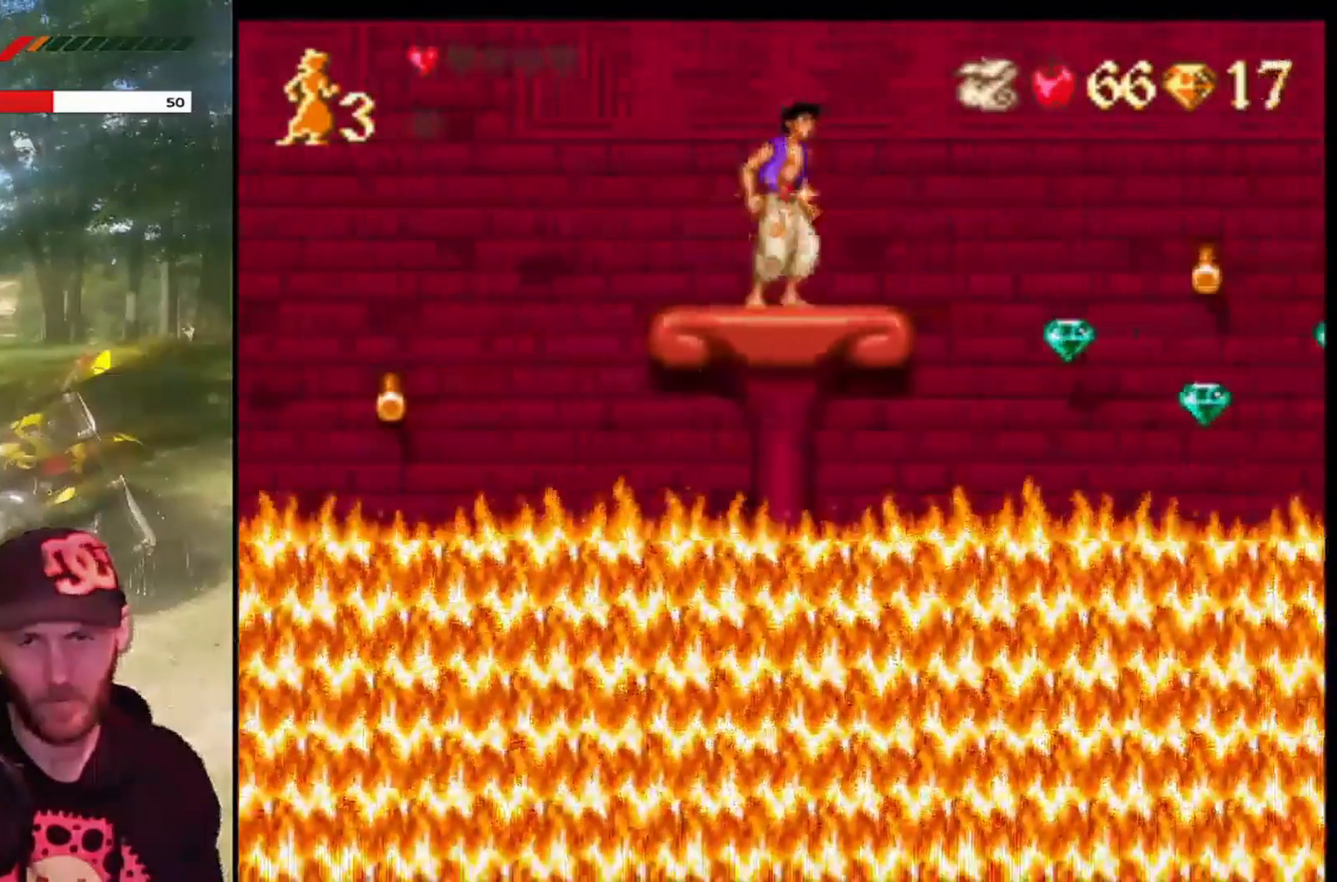
{"buttons": ["CROSS", "DPAD_RIGHT"], "left_stick": "center", "events": [[33, "DPAD_RIGHT", "down"], [267, "CROSS", "down"]]}
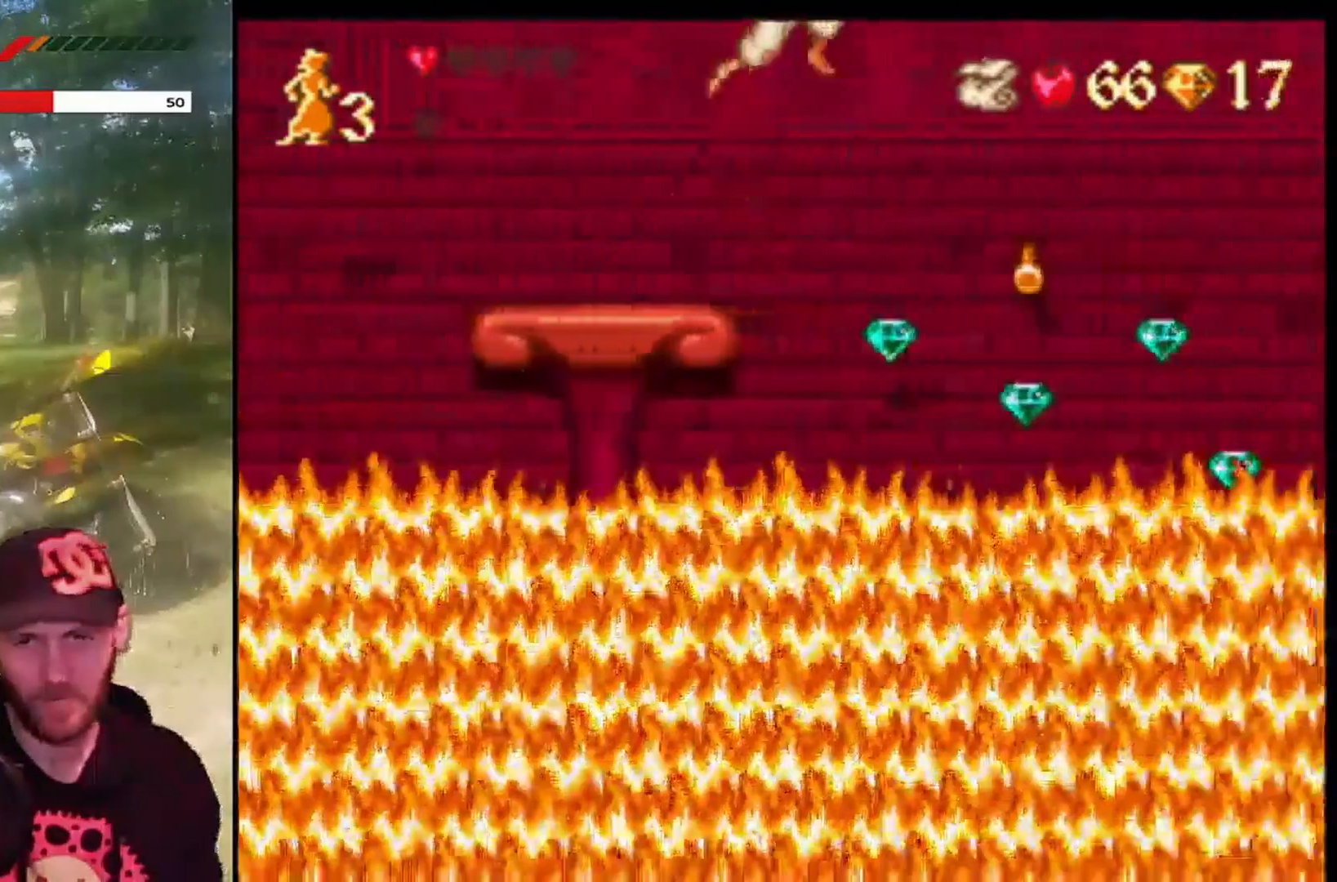
{"buttons": ["CROSS", "R1", "DPAD_UP"], "left_stick": "center", "events": [[33, "R1", "down"], [467, "DPAD_UP", "down"], [500, "DPAD_RIGHT", "up"]]}
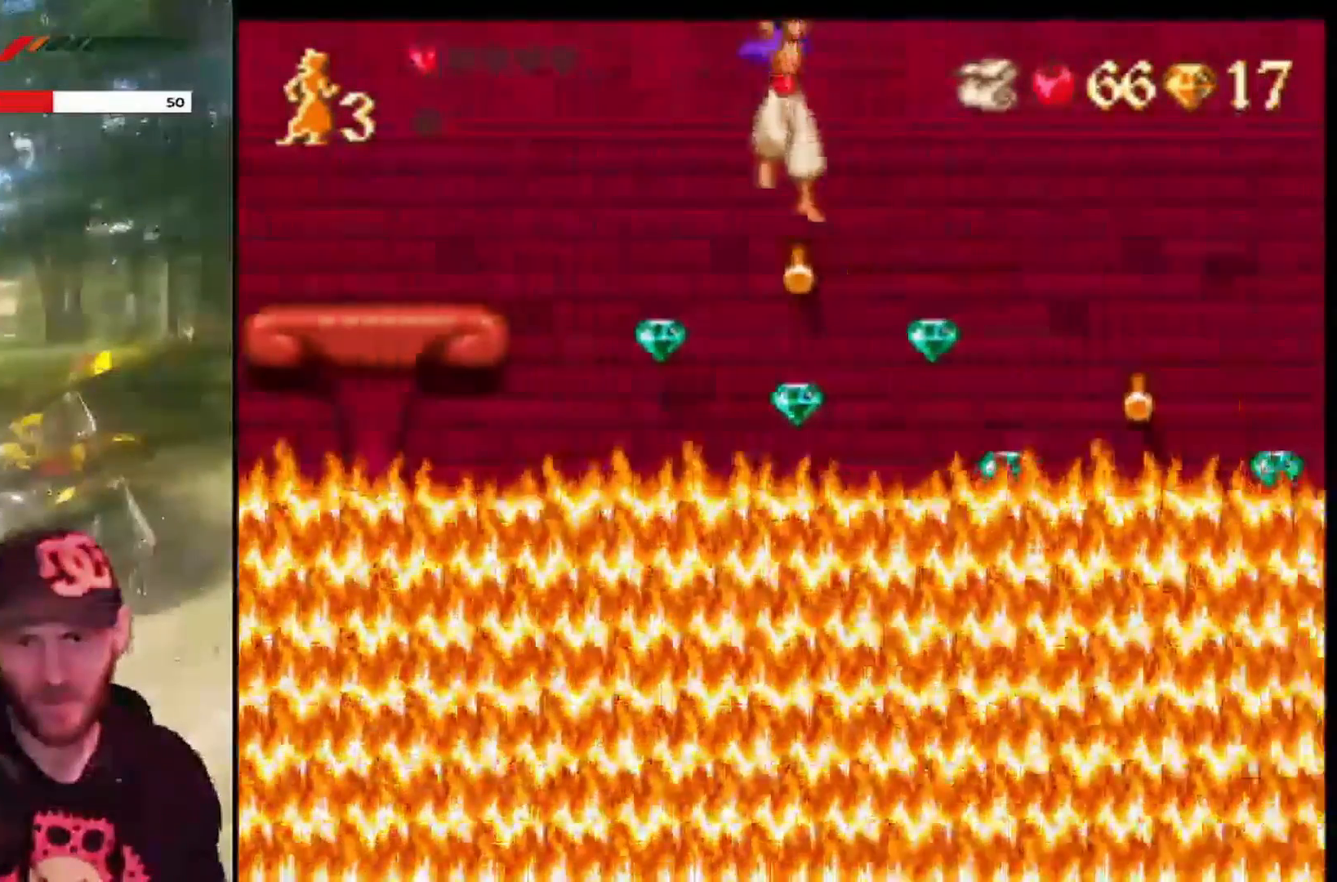
{"buttons": ["CROSS", "R1", "DPAD_UP", "DPAD_LEFT"], "left_stick": "center", "events": [[33, "DPAD_LEFT", "down"]]}
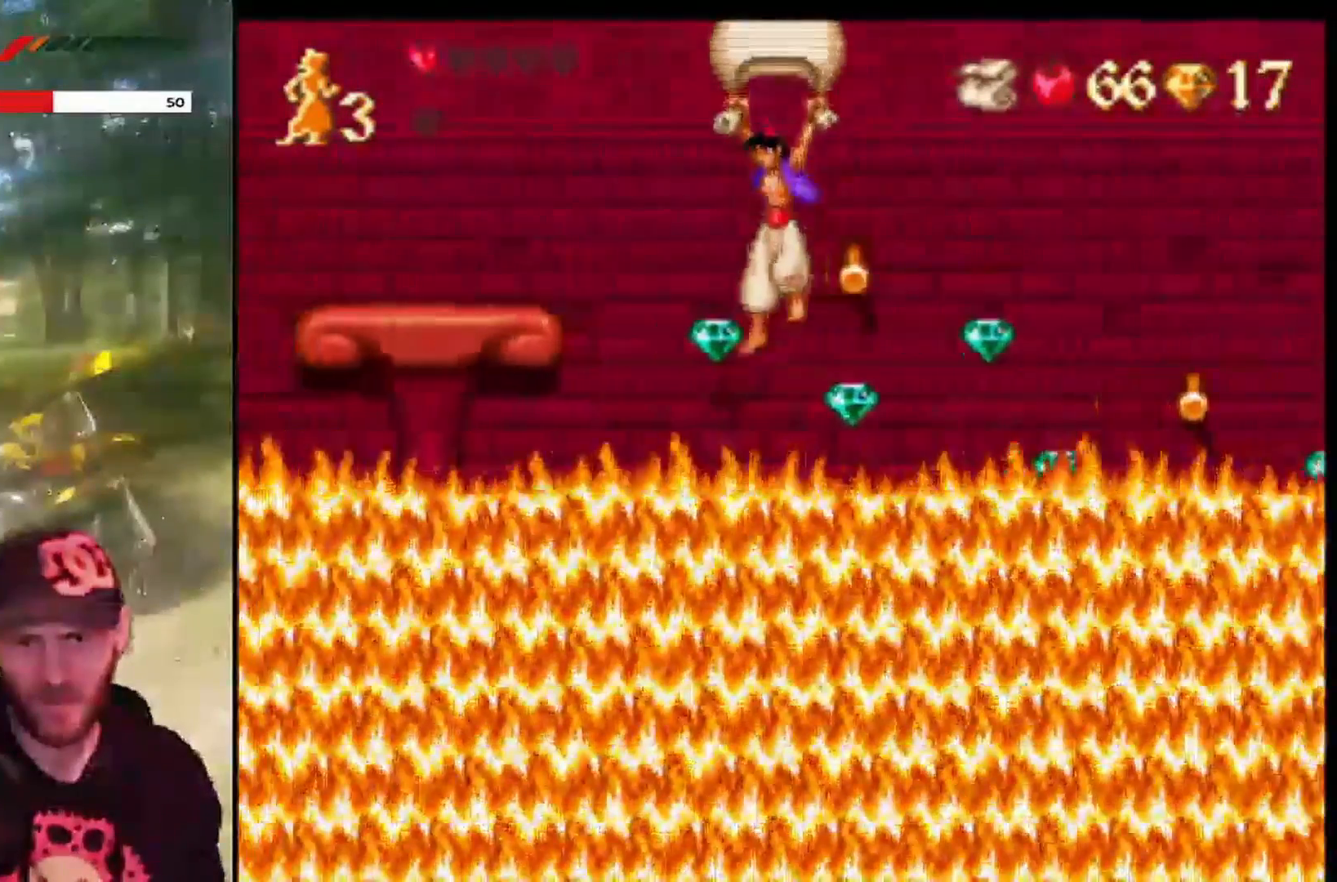
{"buttons": ["CROSS", "R1", "DPAD_UP", "DPAD_LEFT"], "left_stick": "center", "events": []}
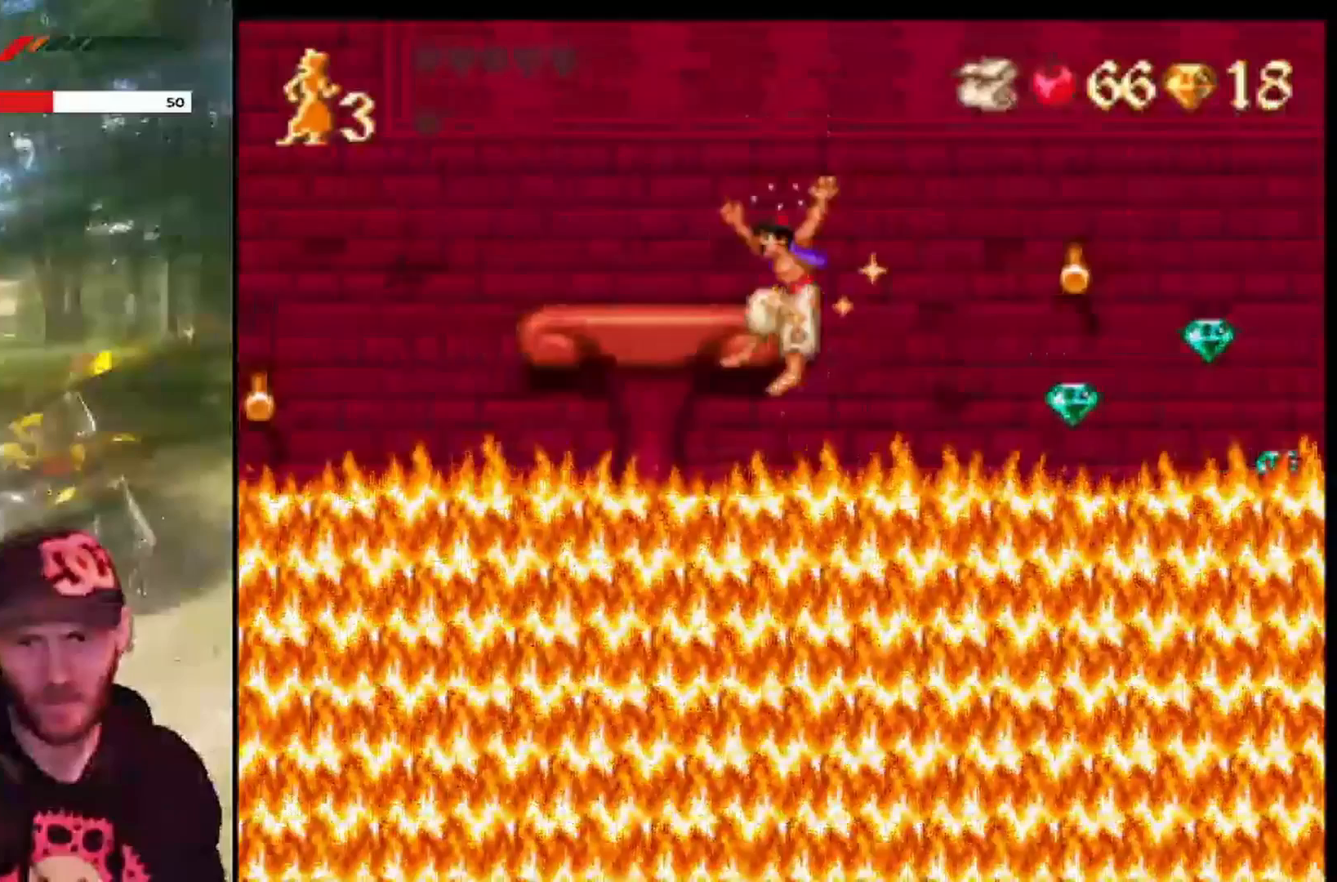
{"buttons": ["CROSS", "R1", "DPAD_LEFT"], "left_stick": "center", "events": [[133, "DPAD_LEFT", "up"], [200, "CROSS", "up"], [200, "R1", "up"], [334, "DPAD_UP", "up"], [434, "CROSS", "down"], [434, "DPAD_LEFT", "down"], [467, "R1", "down"]]}
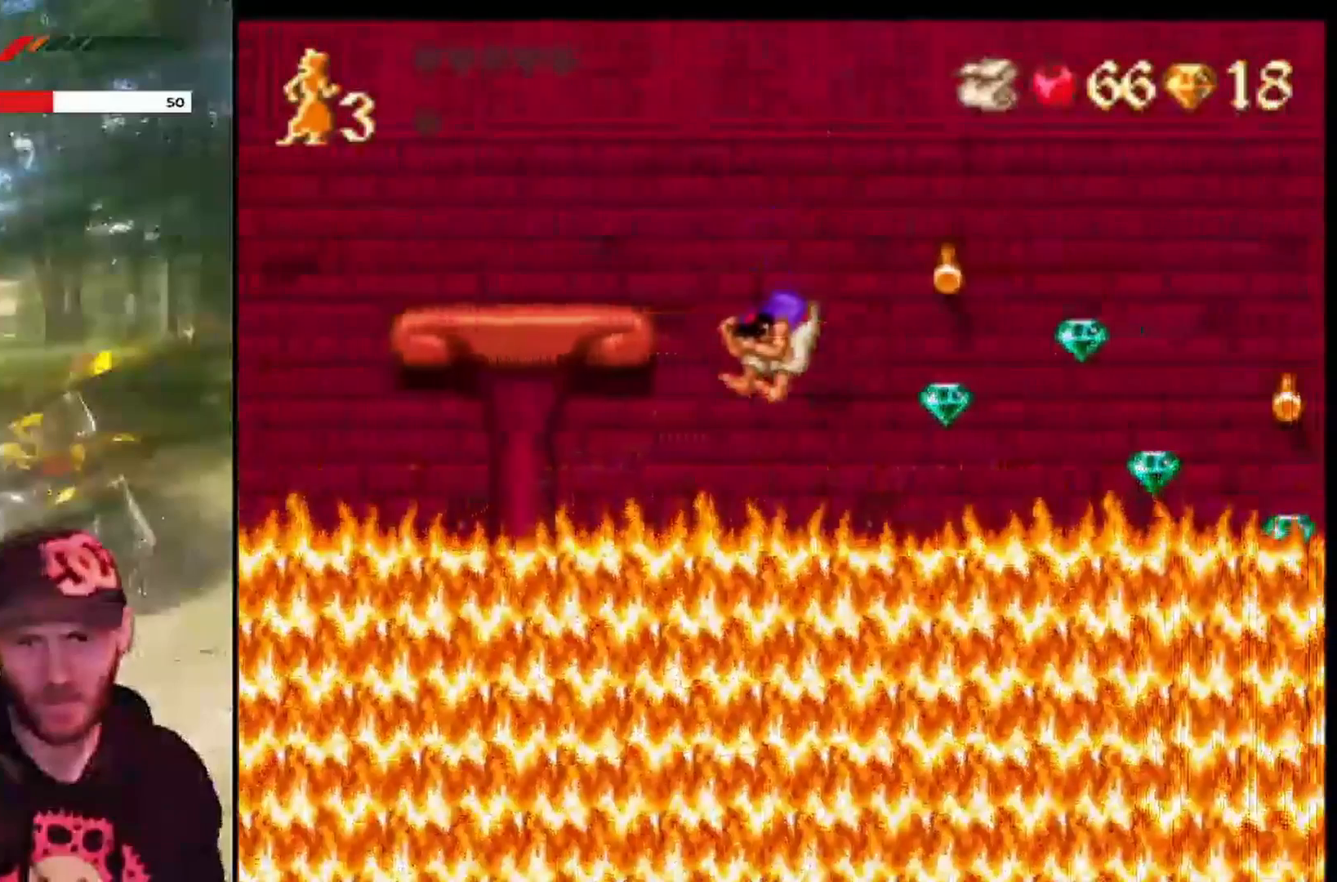
{"buttons": ["CROSS", "DPAD_UP"], "left_stick": "center", "events": [[66, "DPAD_UP", "down"], [300, "DPAD_UP", "up"], [367, "DPAD_LEFT", "up"], [433, "DPAD_UP", "down"], [467, "R1", "up"]]}
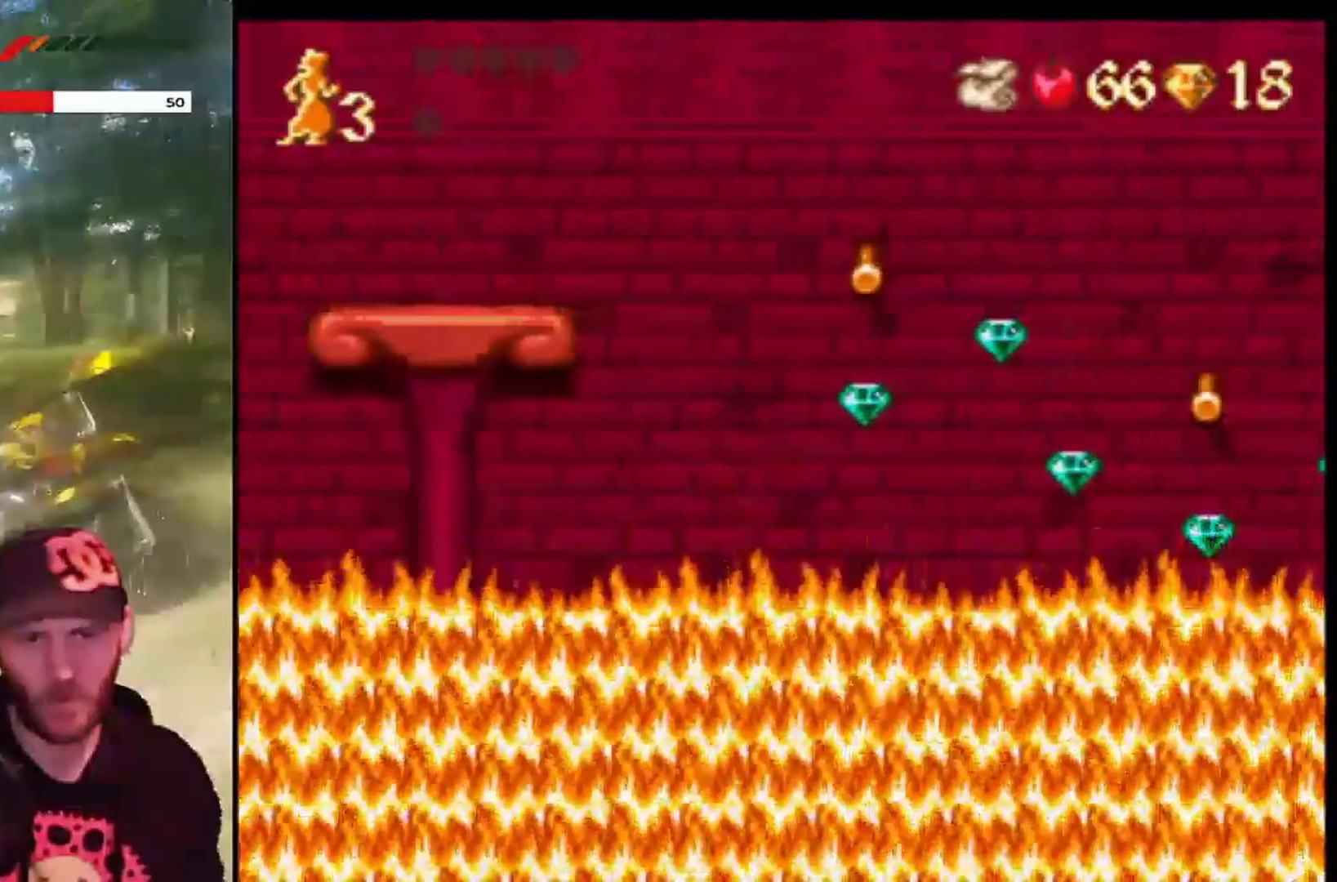
{"buttons": ["CROSS", "R1", "DPAD_UP", "DPAD_LEFT"], "left_stick": "center", "events": [[33, "CROSS", "up"], [133, "CROSS", "down"], [200, "DPAD_LEFT", "down"], [334, "R1", "down"]]}
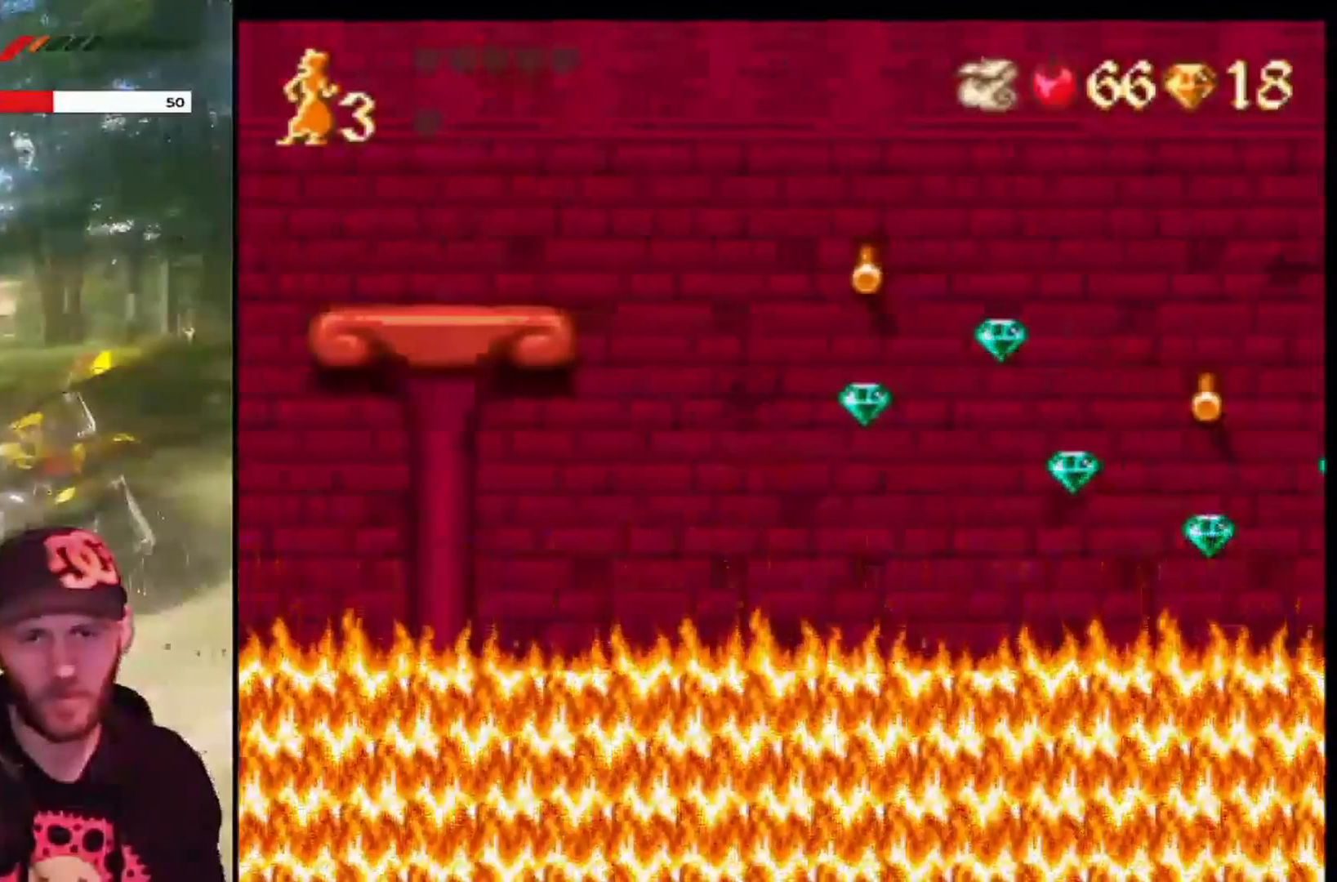
{"buttons": [], "left_stick": "center", "events": [[33, "DPAD_LEFT", "up"], [100, "DPAD_UP", "up"], [133, "R1", "up"], [166, "CROSS", "up"]]}
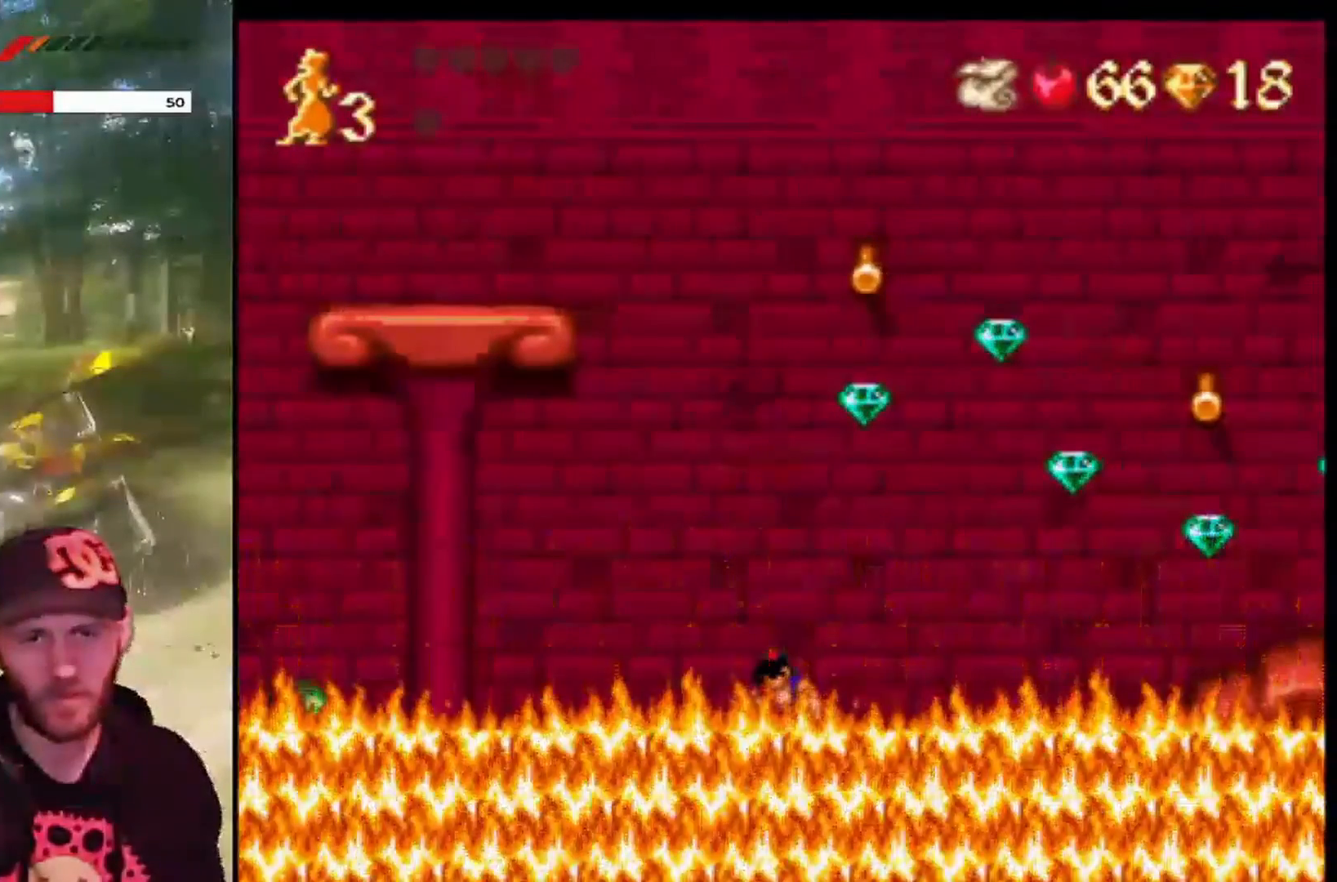
{"buttons": [], "left_stick": "center", "events": []}
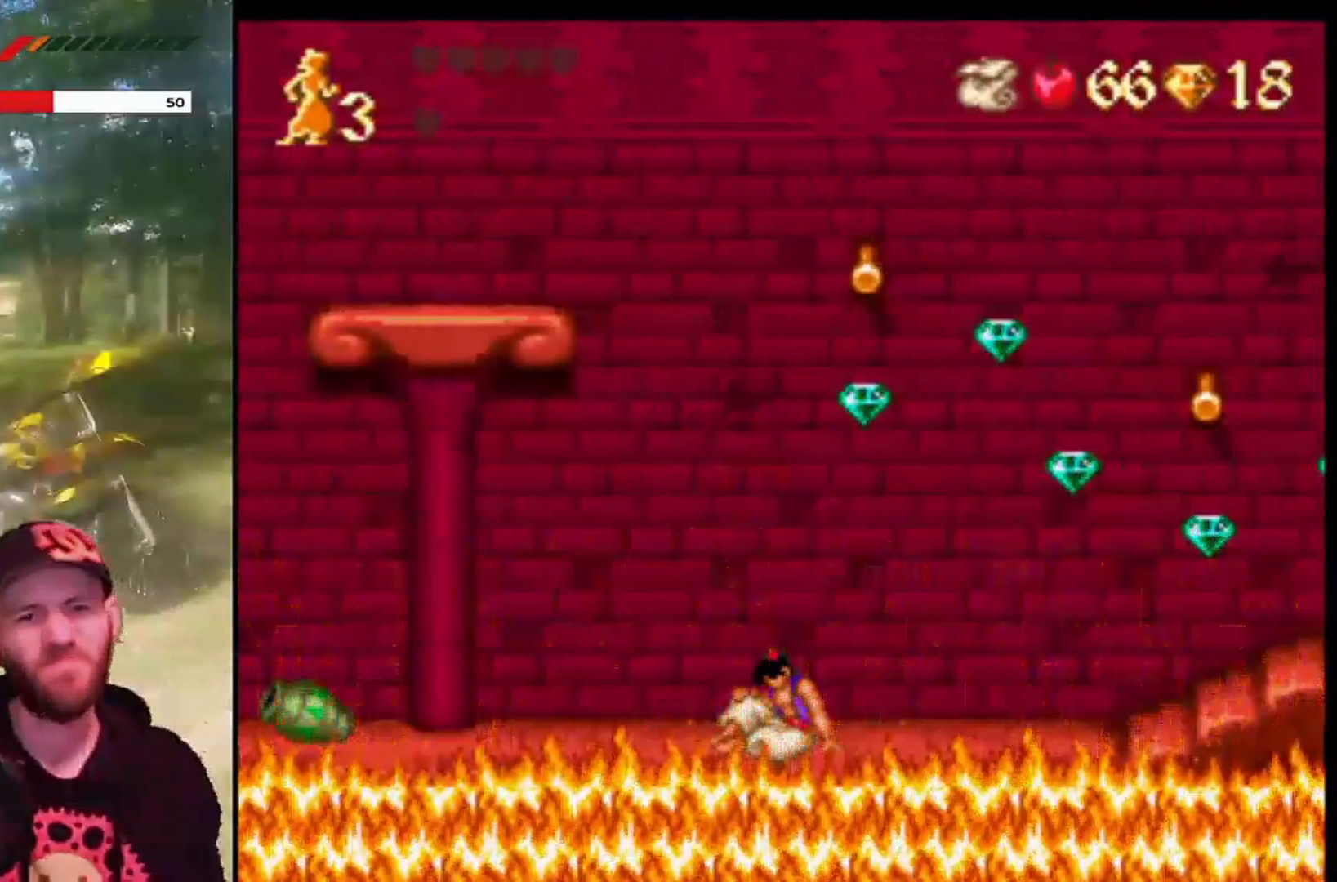
{"buttons": [], "left_stick": "center", "events": []}
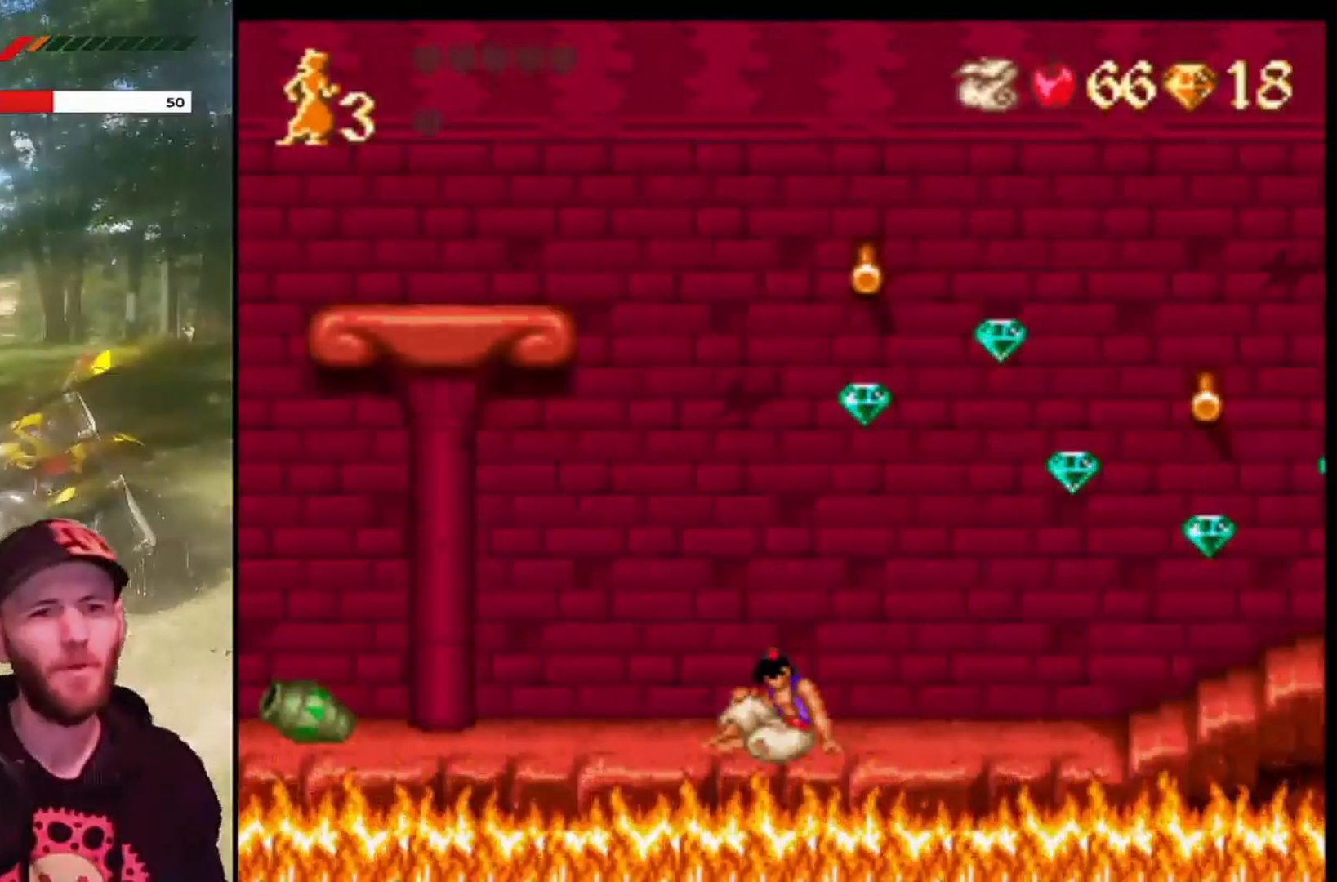
{"buttons": [], "left_stick": "center", "events": []}
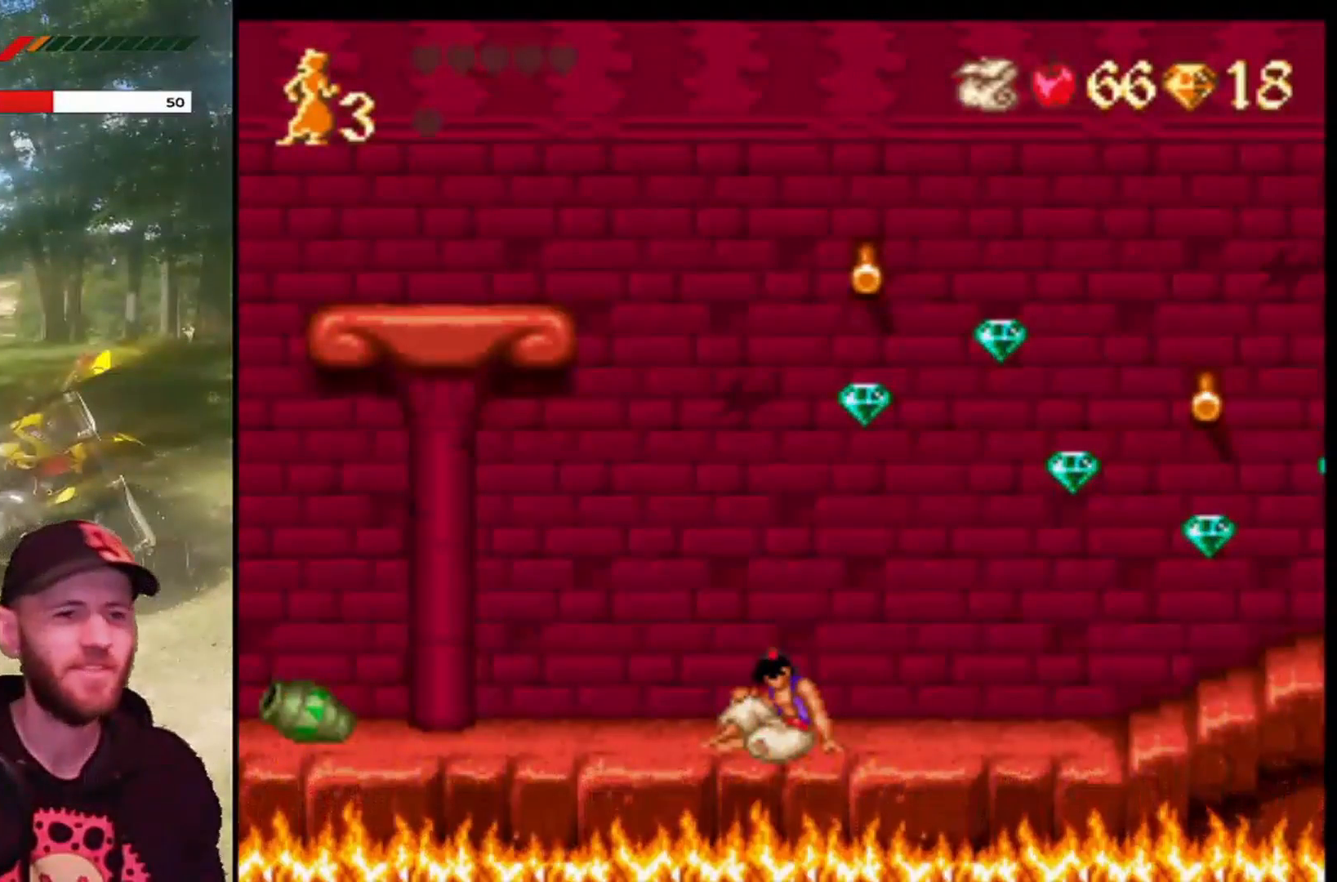
{"buttons": [], "left_stick": "center", "events": []}
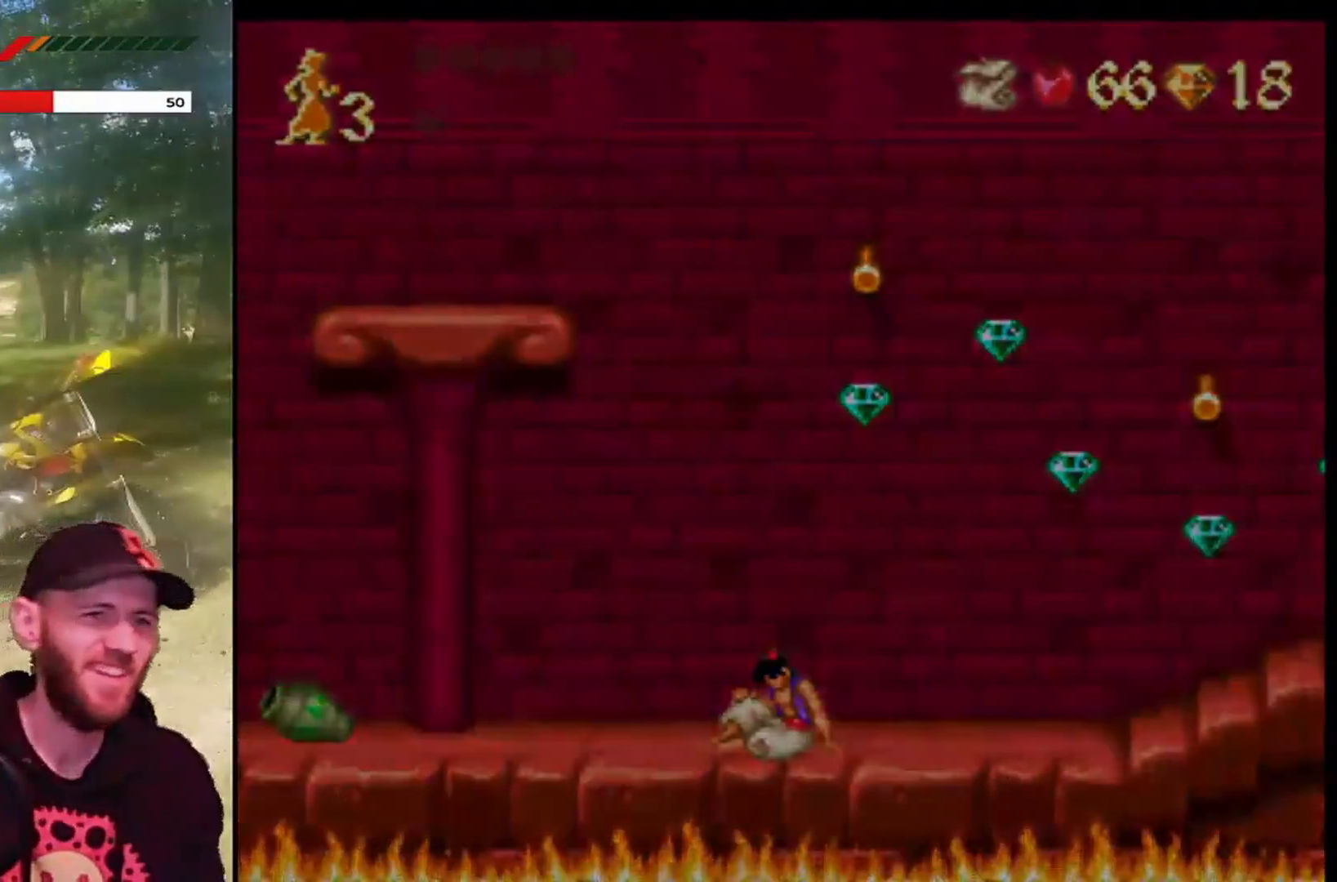
{"buttons": [], "left_stick": "center", "events": []}
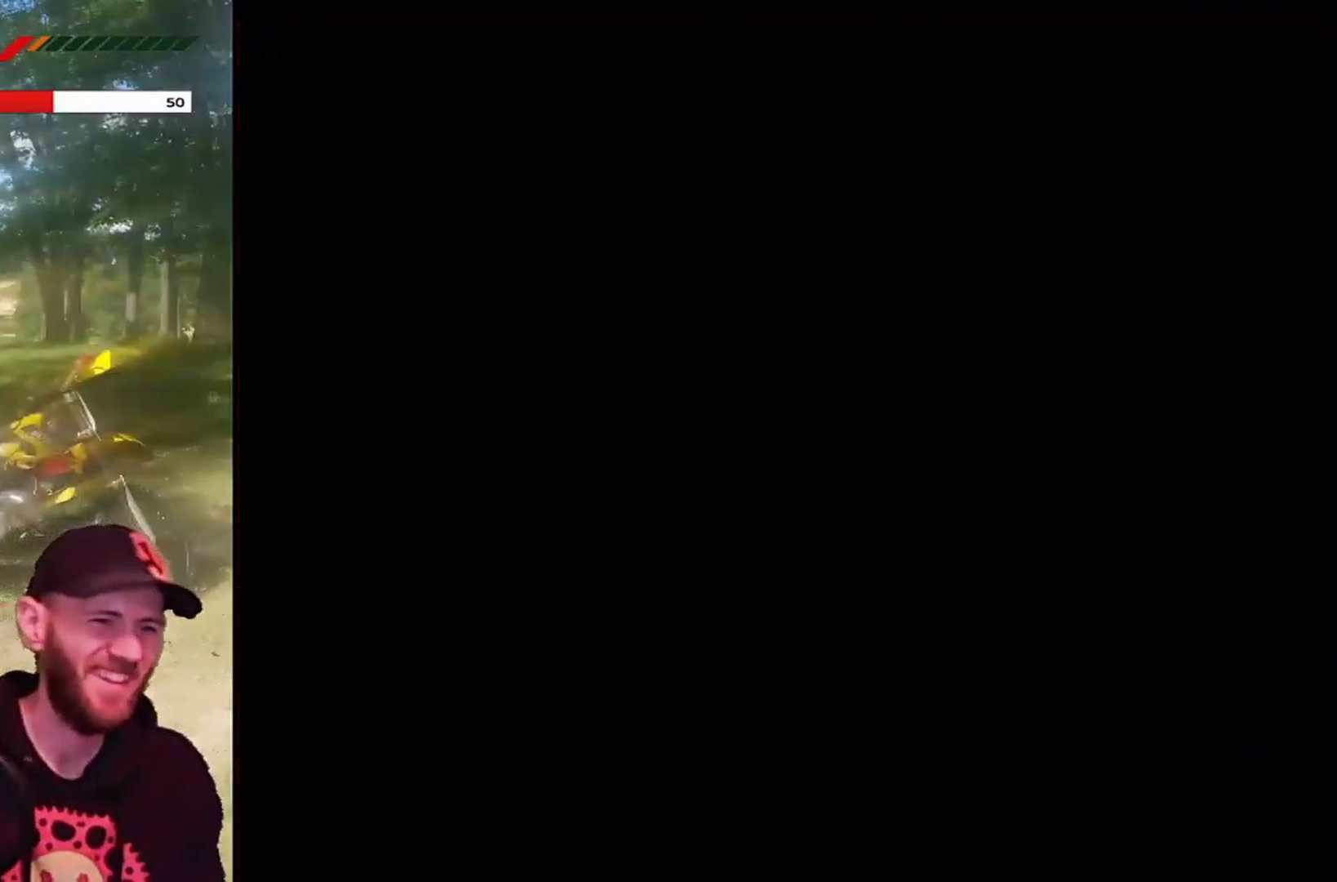
{"buttons": [], "left_stick": "center", "events": []}
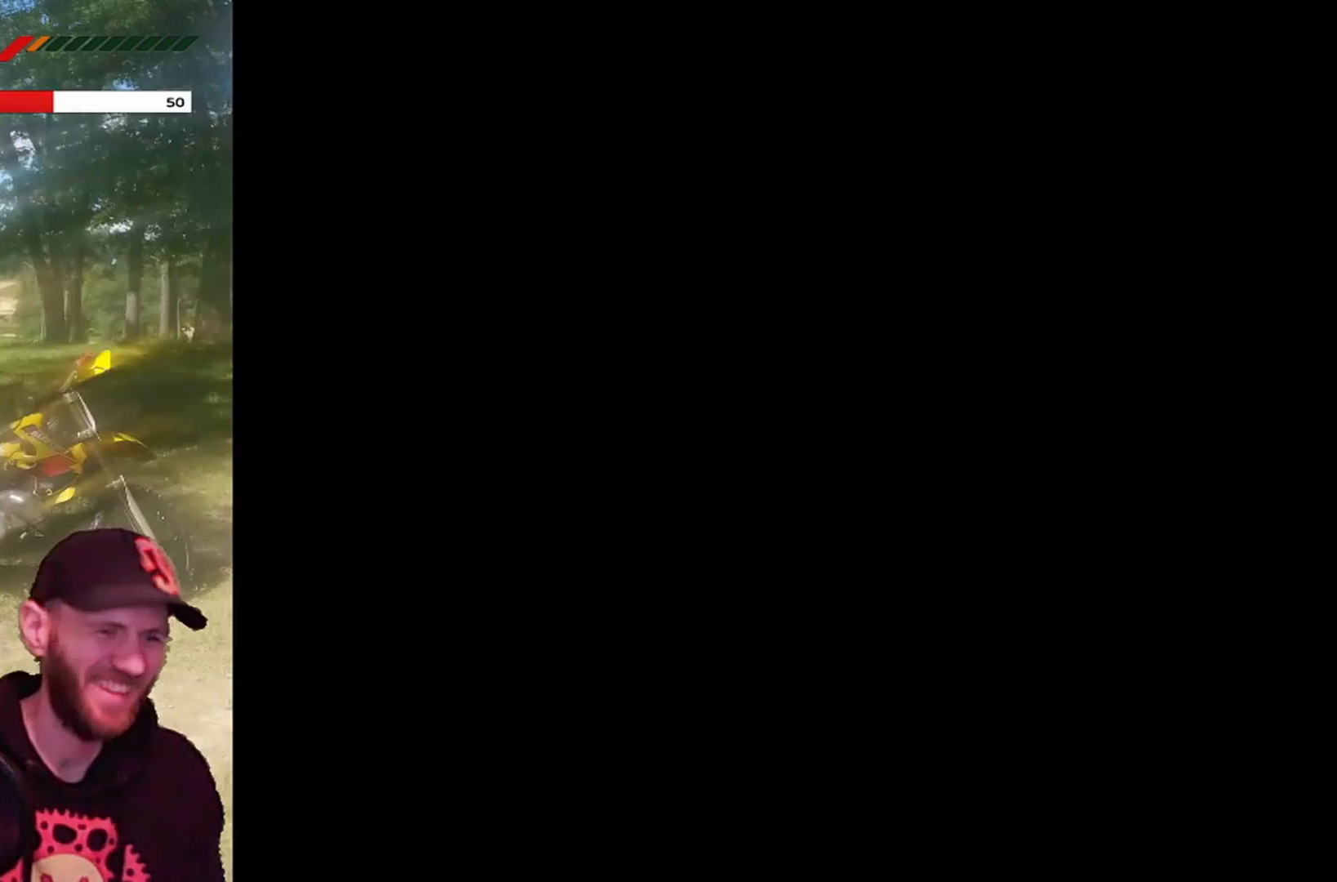
{"buttons": [], "left_stick": "center", "events": []}
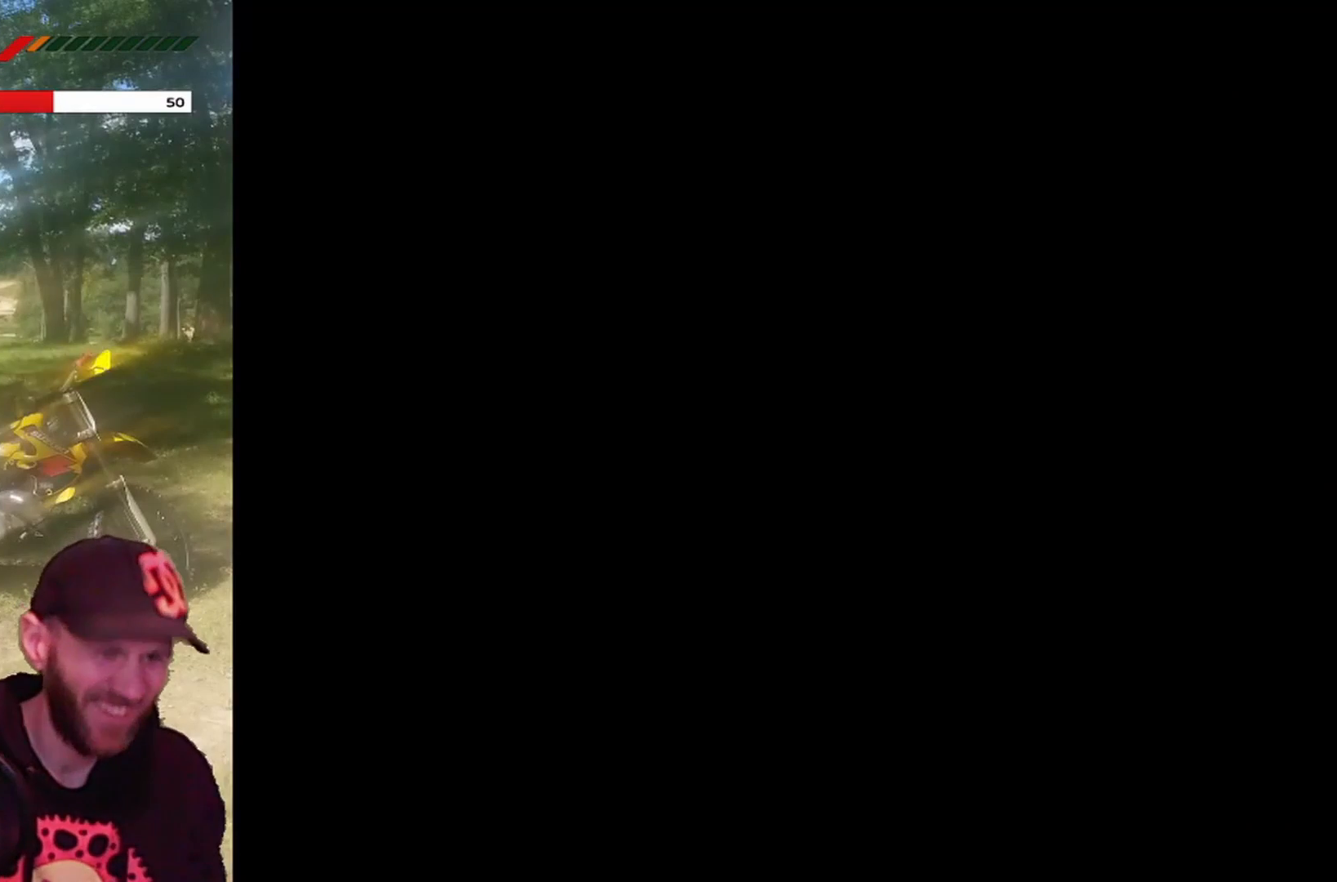
{"buttons": [], "left_stick": "center", "events": []}
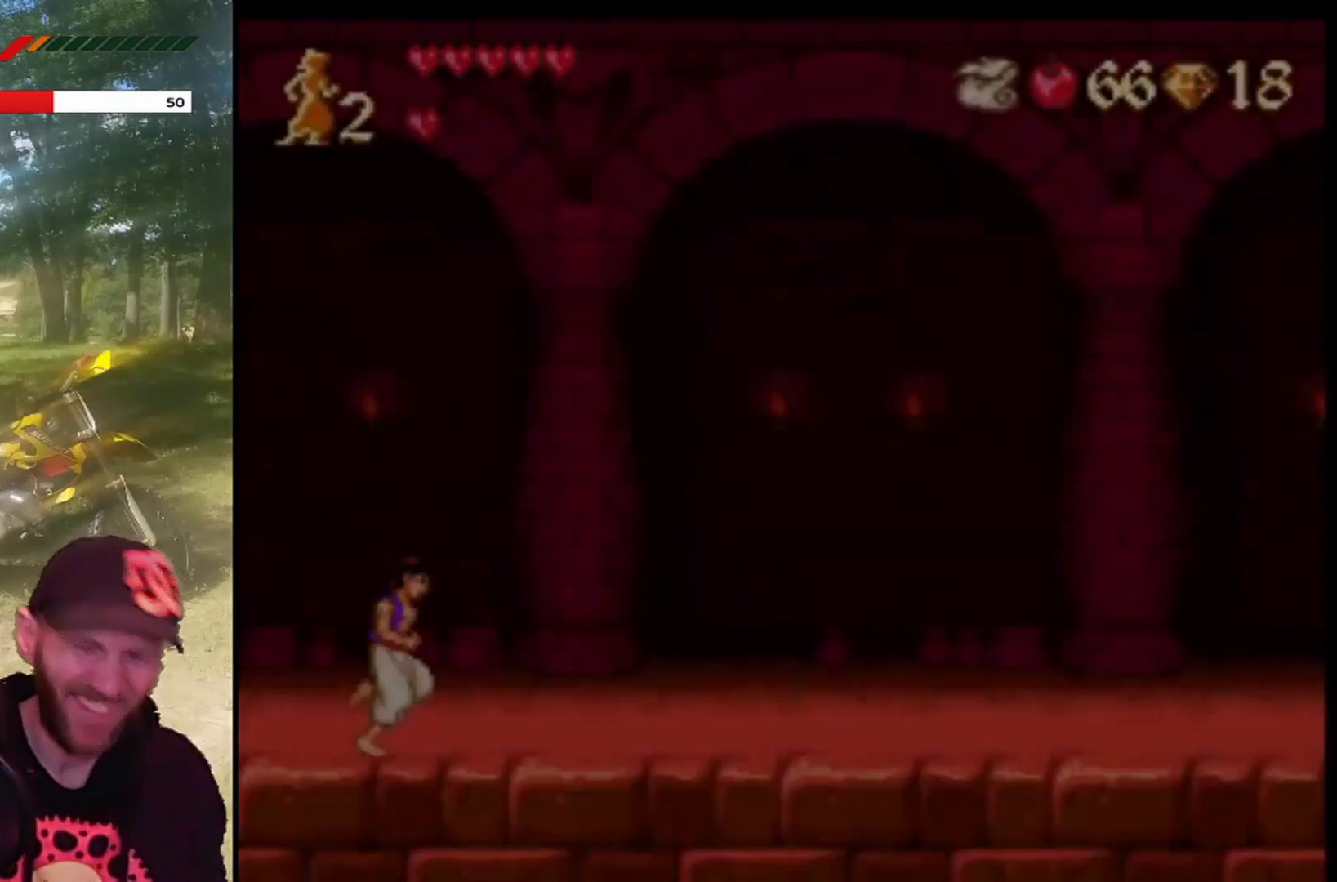
{"buttons": ["DPAD_RIGHT"], "left_stick": "center", "events": [[334, "DPAD_RIGHT", "down"]]}
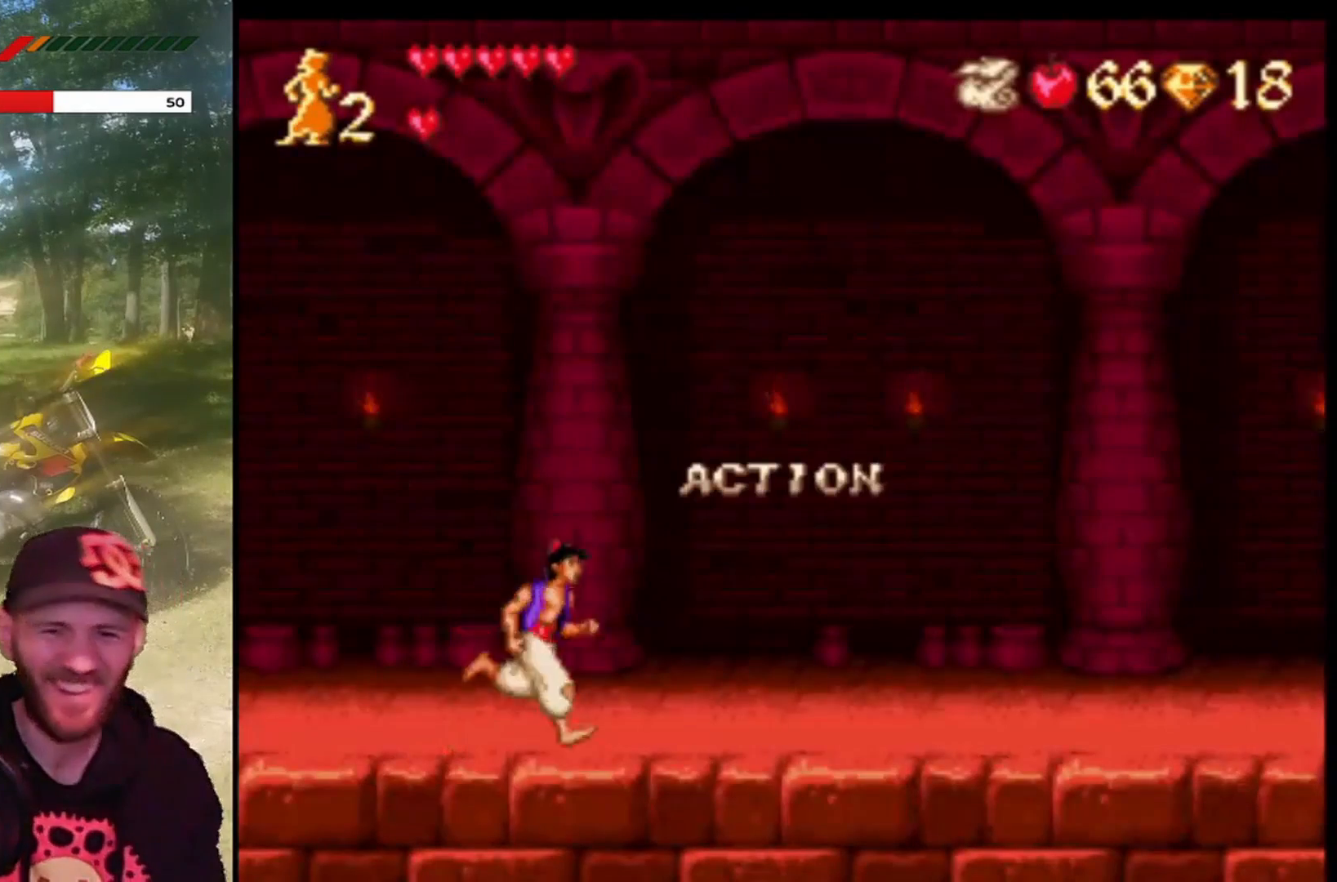
{"buttons": ["DPAD_RIGHT"], "left_stick": "center", "events": []}
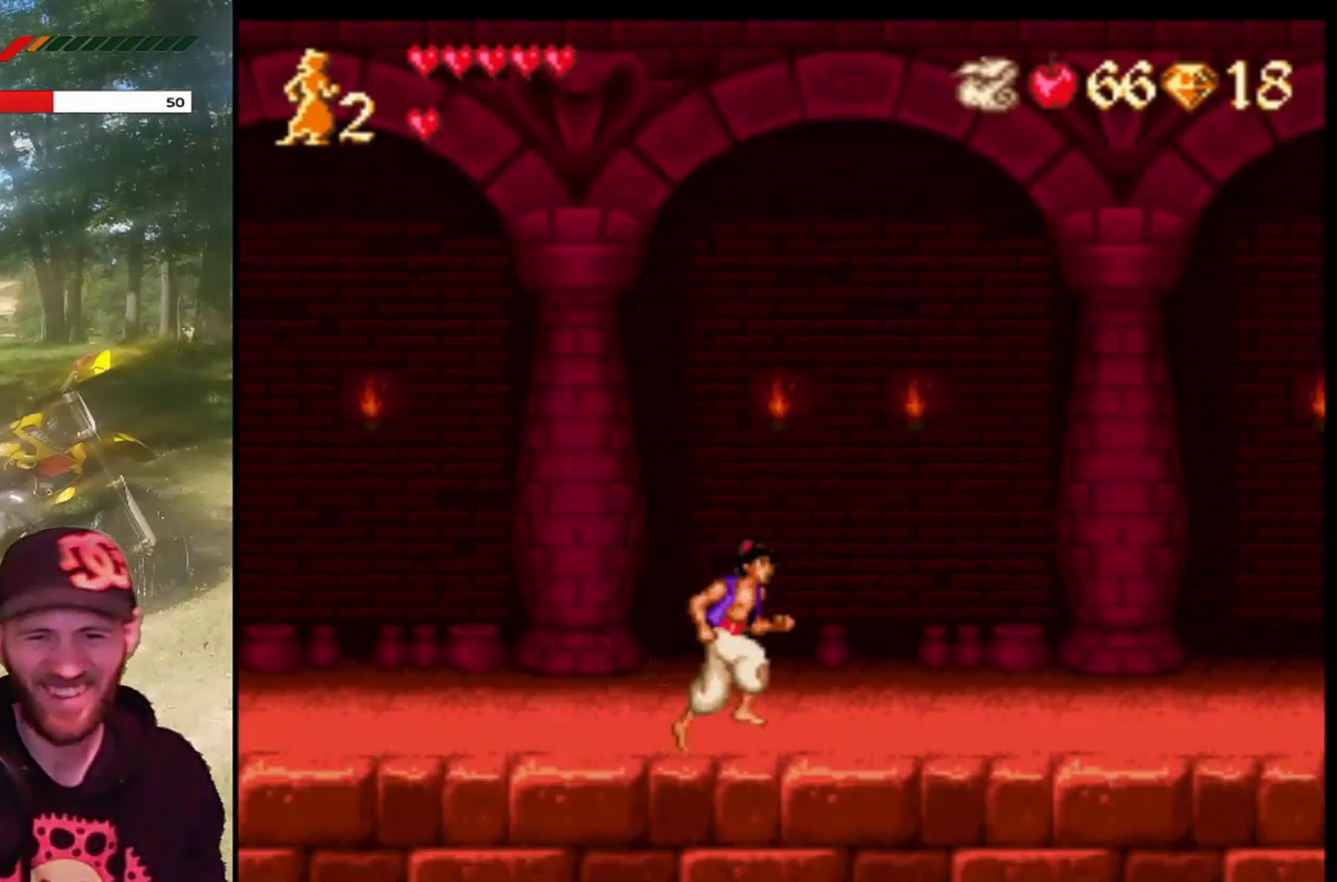
{"buttons": ["DPAD_RIGHT"], "left_stick": "center", "events": []}
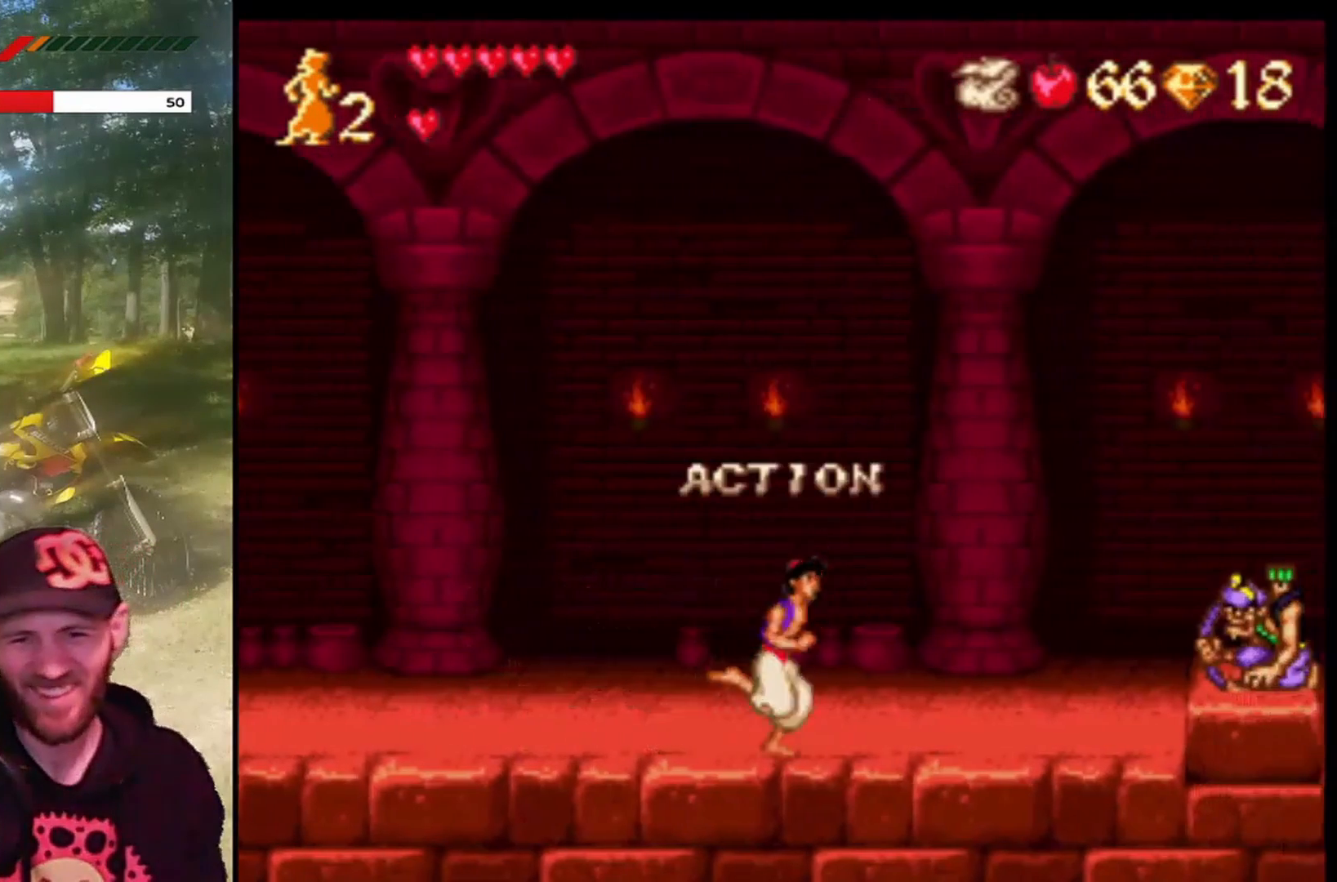
{"buttons": ["CROSS", "R1", "DPAD_RIGHT"], "left_stick": "center", "events": [[166, "CROSS", "down"], [433, "R1", "down"]]}
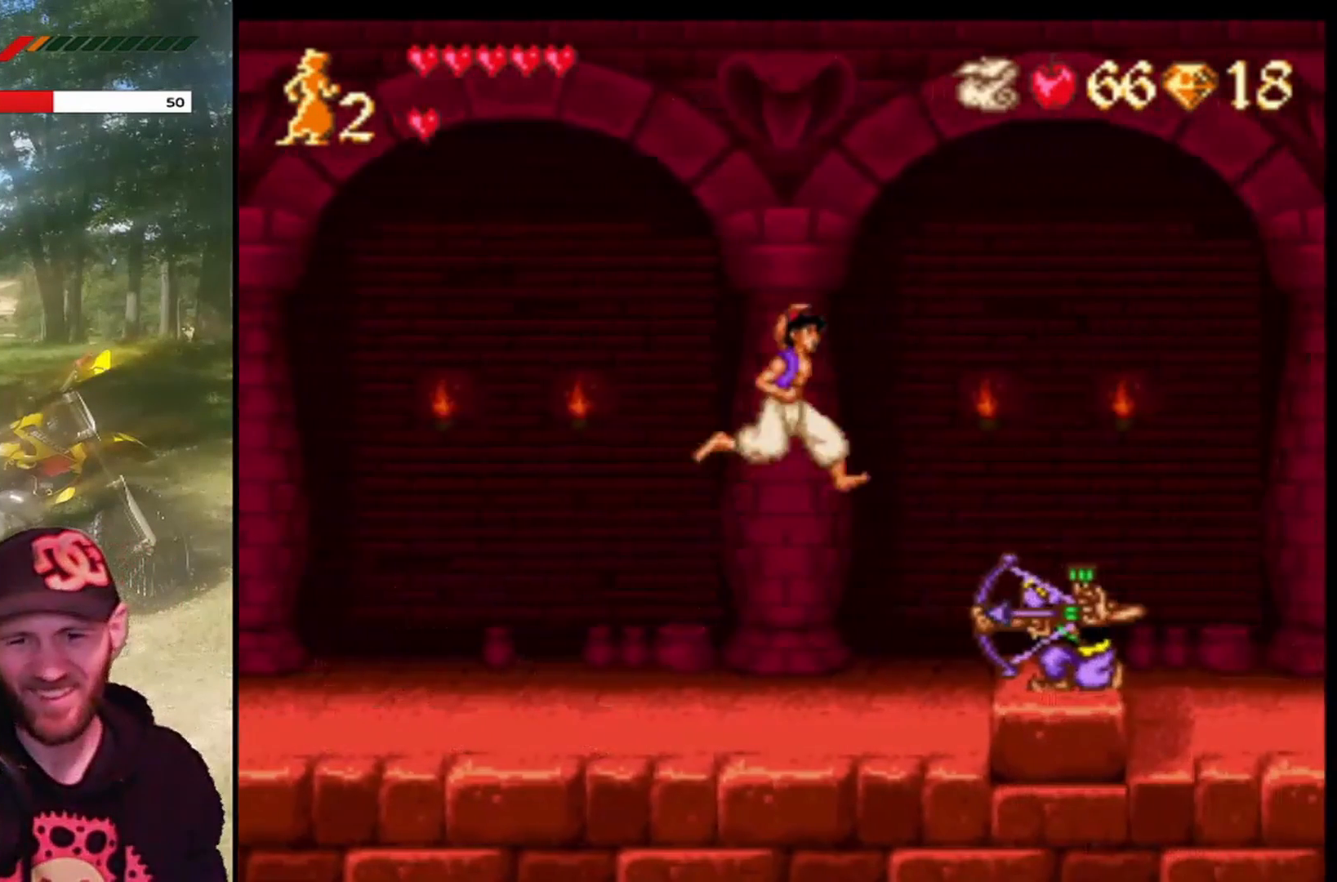
{"buttons": ["CROSS", "R1", "DPAD_RIGHT"], "left_stick": "center", "events": []}
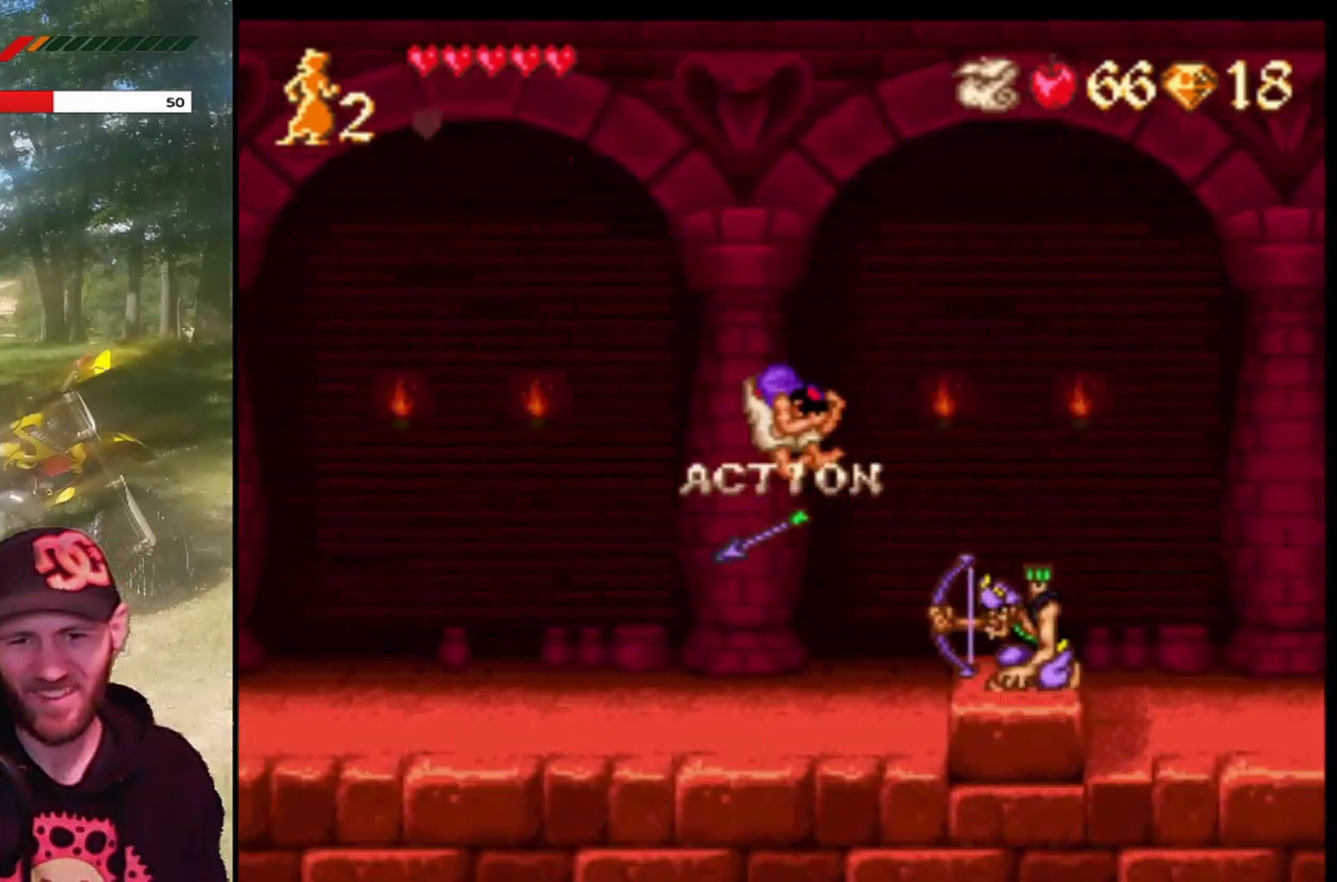
{"buttons": ["CROSS", "DPAD_RIGHT"], "left_stick": "center", "events": [[34, "R1", "up"], [67, "CROSS", "up"], [501, "CROSS", "down"]]}
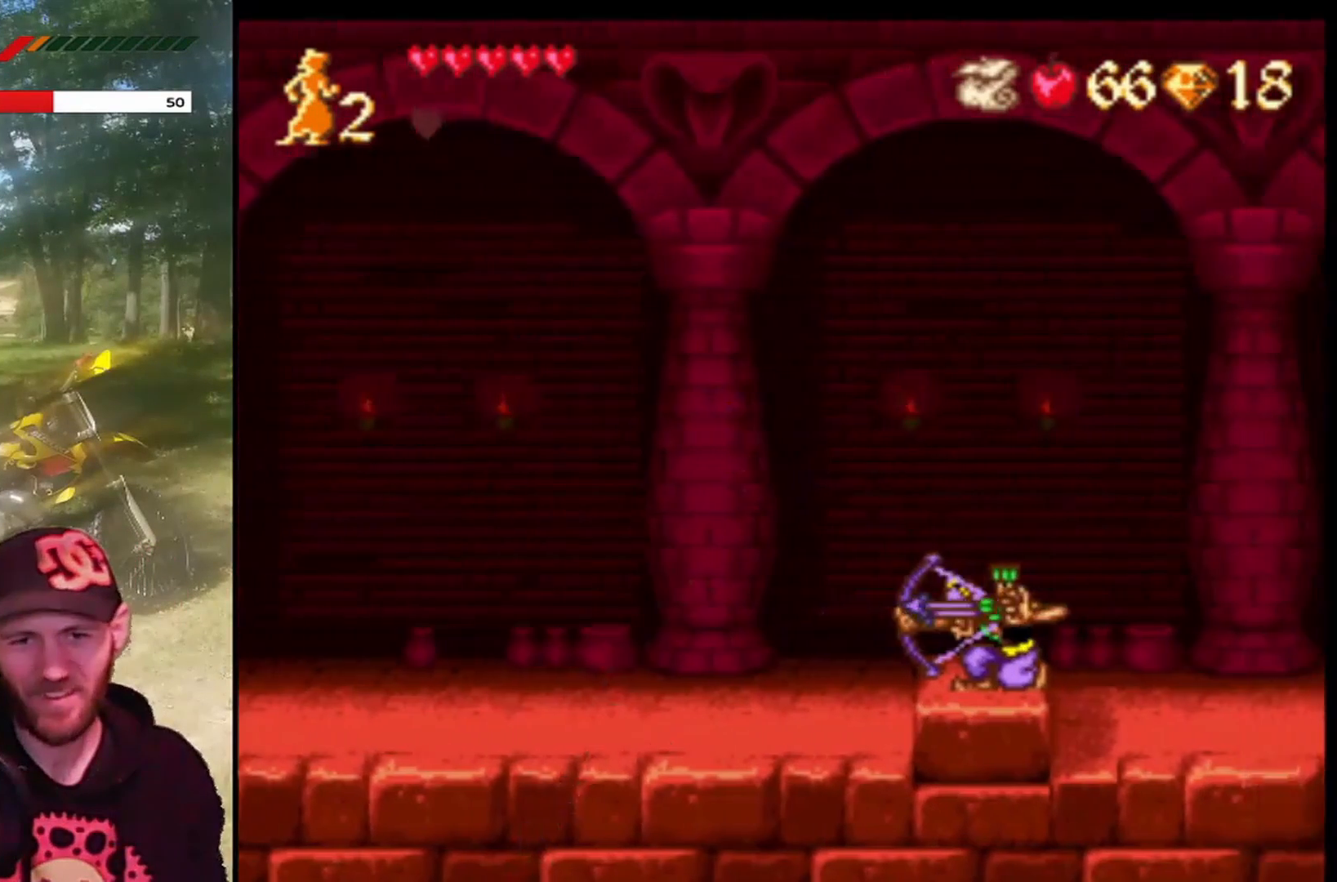
{"buttons": [], "left_stick": "center", "events": [[100, "R1", "down"], [267, "R1", "up"], [300, "CROSS", "up"], [300, "DPAD_RIGHT", "up"], [400, "DPAD_LEFT", "down"], [501, "DPAD_LEFT", "up"]]}
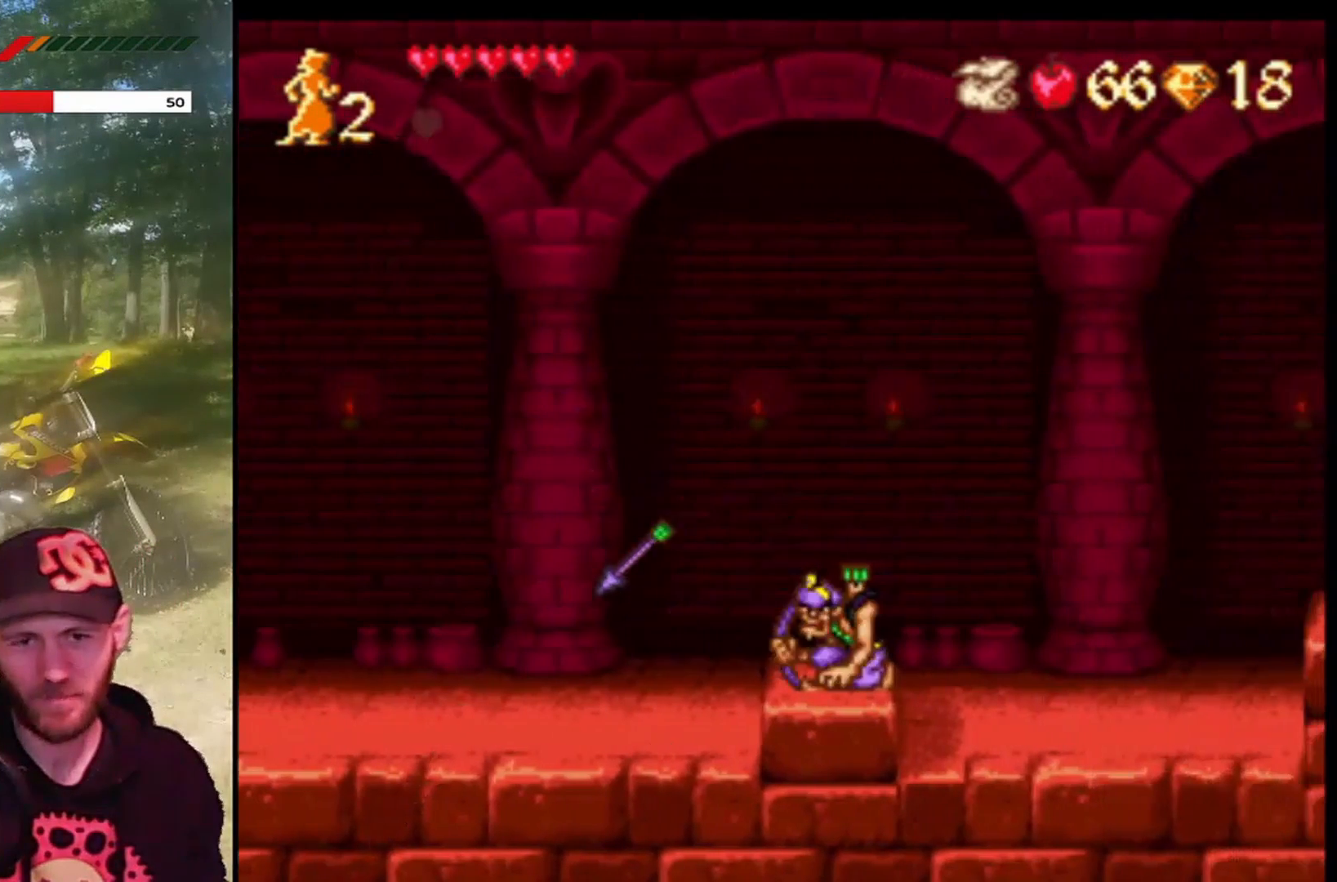
{"buttons": [], "left_stick": "center", "events": [[33, "DPAD_RIGHT", "down"], [433, "DPAD_RIGHT", "up"]]}
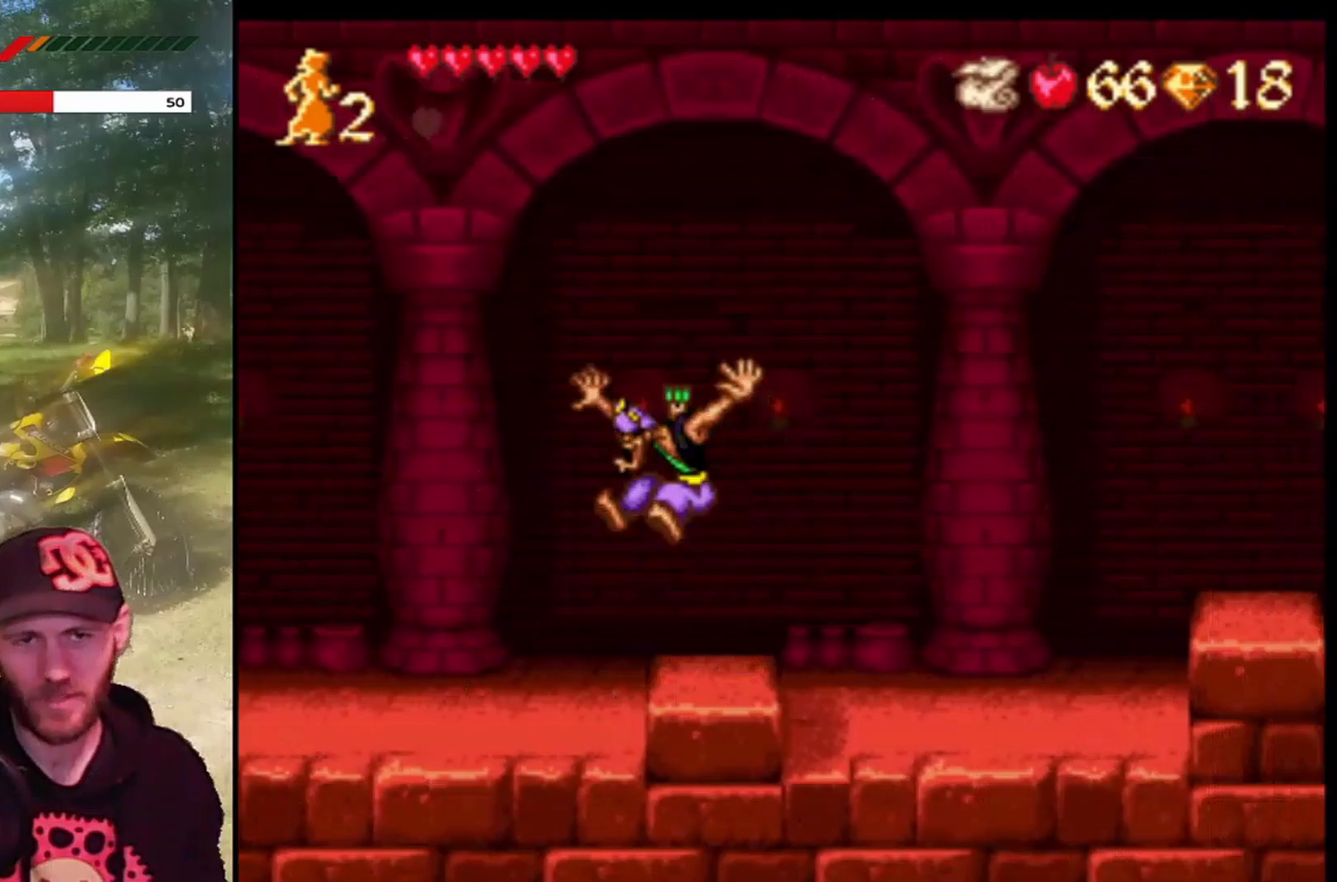
{"buttons": ["DPAD_RIGHT"], "left_stick": "center", "events": [[400, "DPAD_RIGHT", "down"]]}
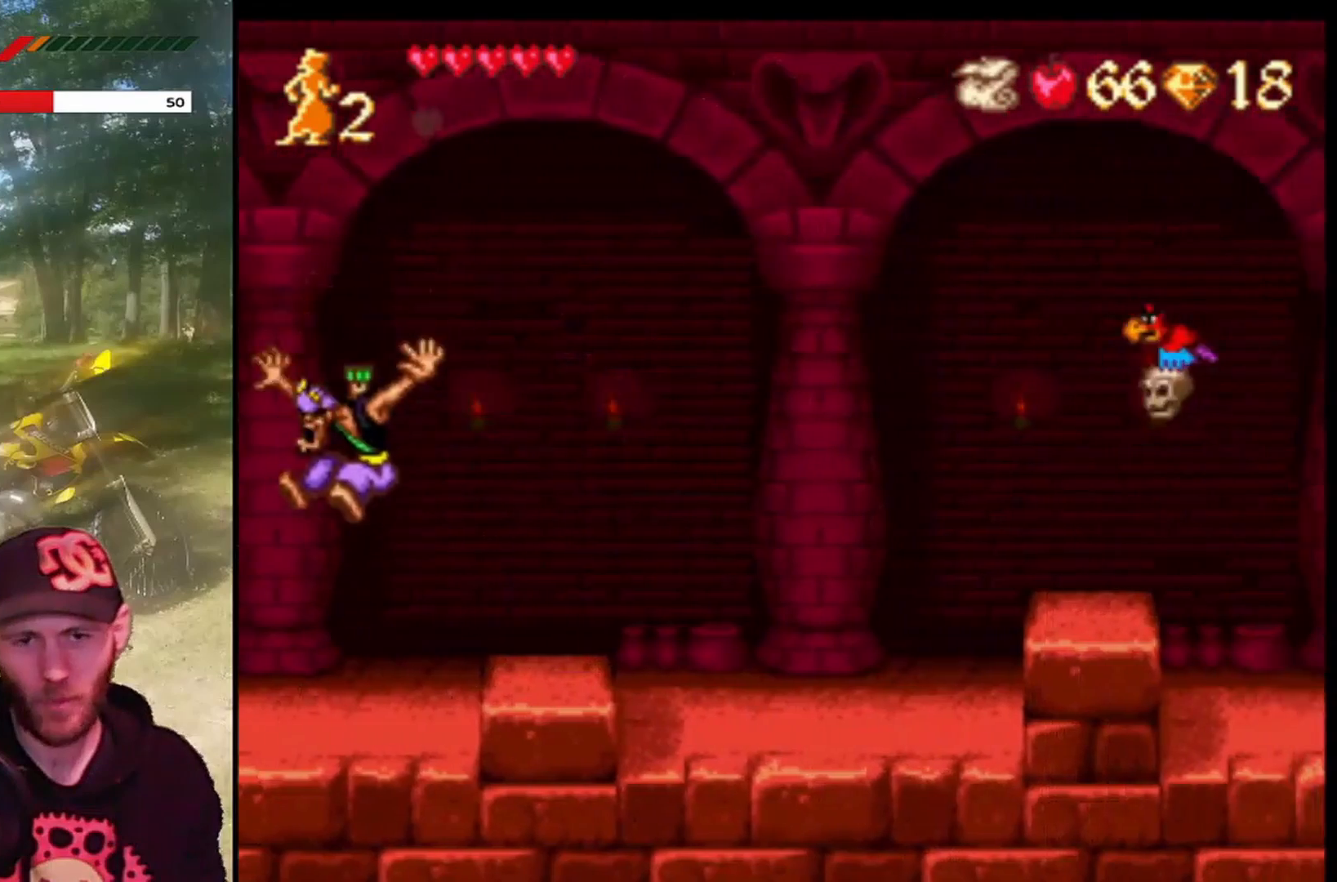
{"buttons": ["DPAD_LEFT"], "left_stick": "center", "events": [[234, "DPAD_RIGHT", "up"], [267, "DPAD_LEFT", "down"]]}
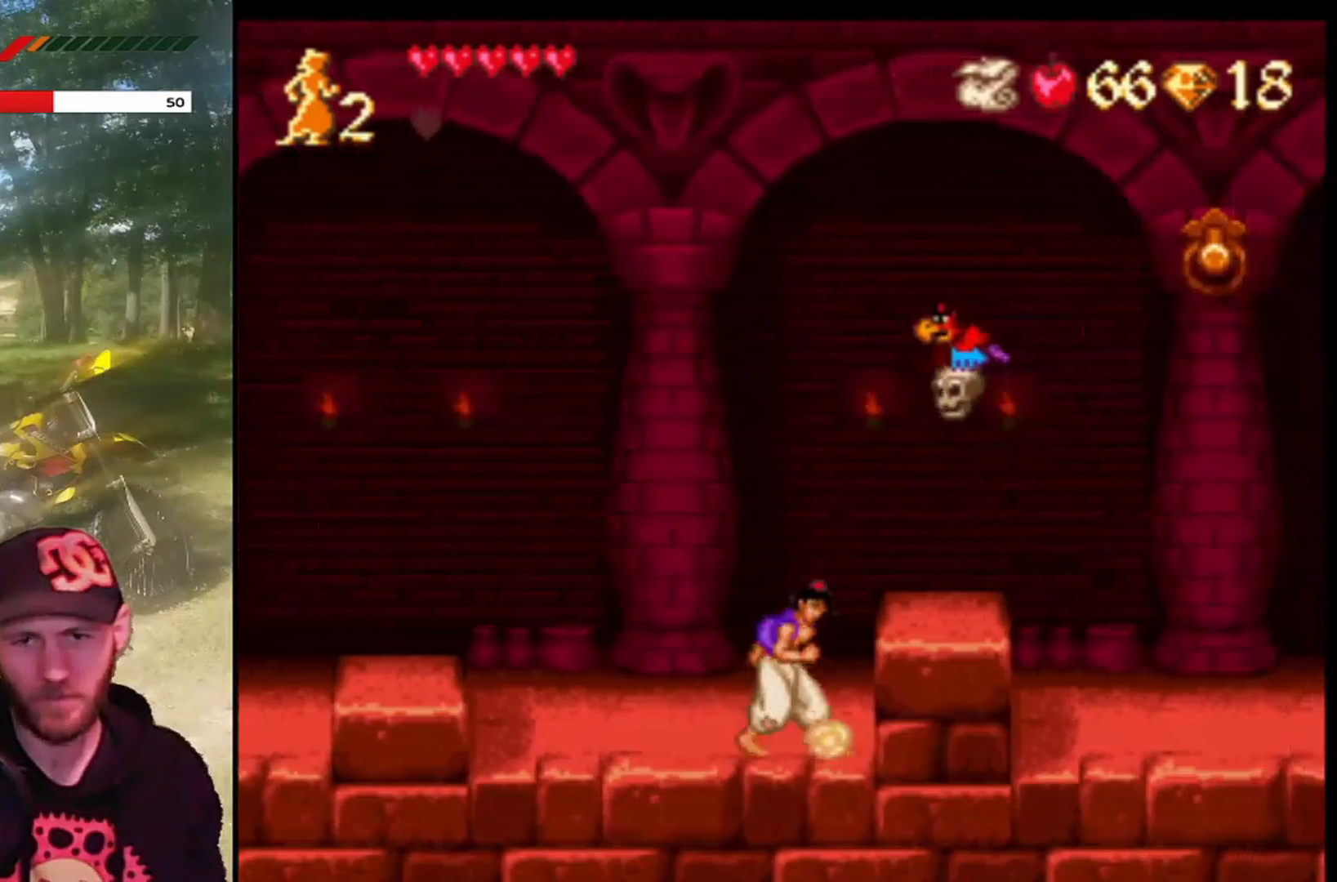
{"buttons": ["CROSS", "DPAD_LEFT"], "left_stick": "center", "events": [[501, "CROSS", "down"]]}
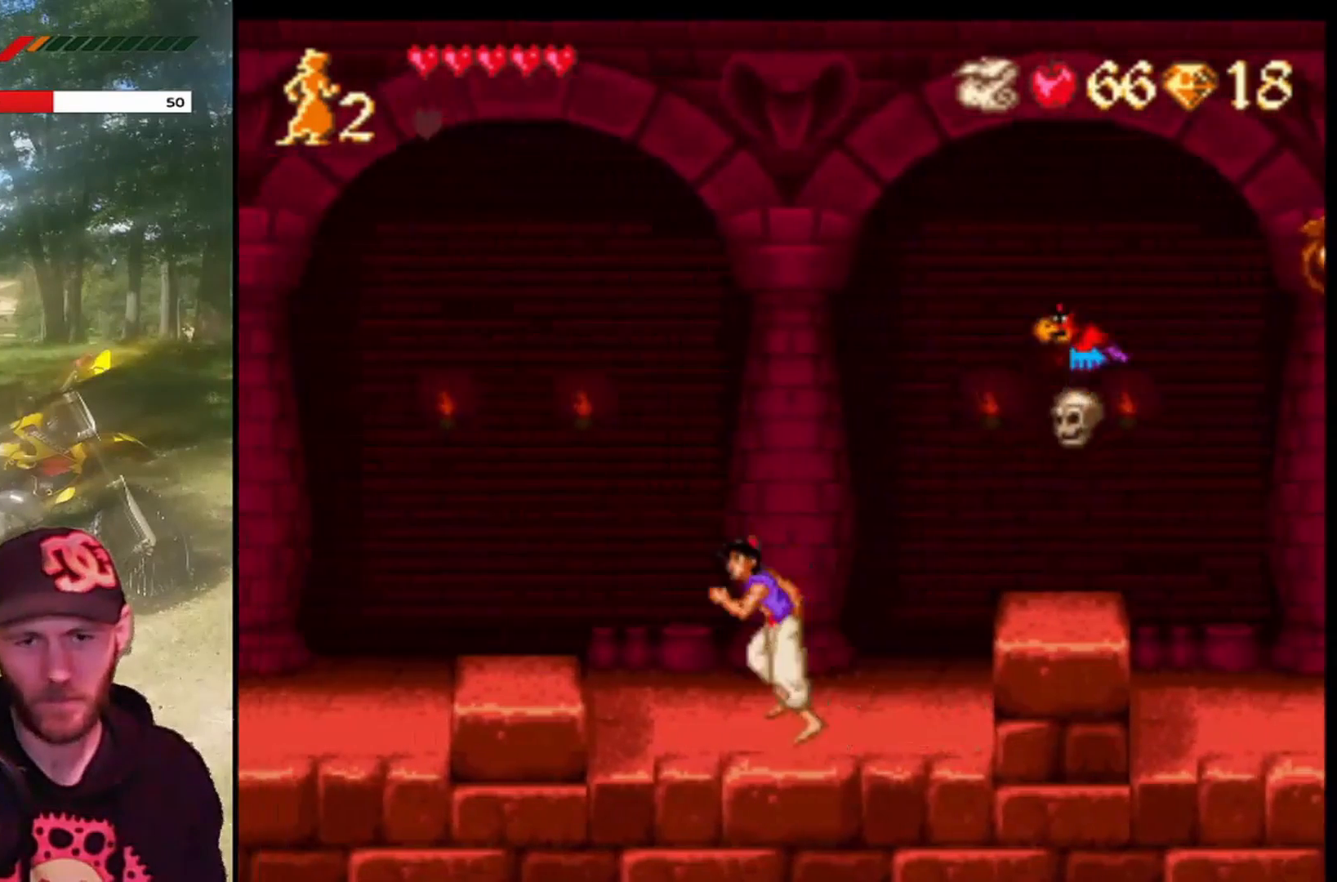
{"buttons": ["CROSS"], "left_stick": "center", "events": [[166, "CROSS", "up"], [233, "CROSS", "down"], [500, "DPAD_LEFT", "up"]]}